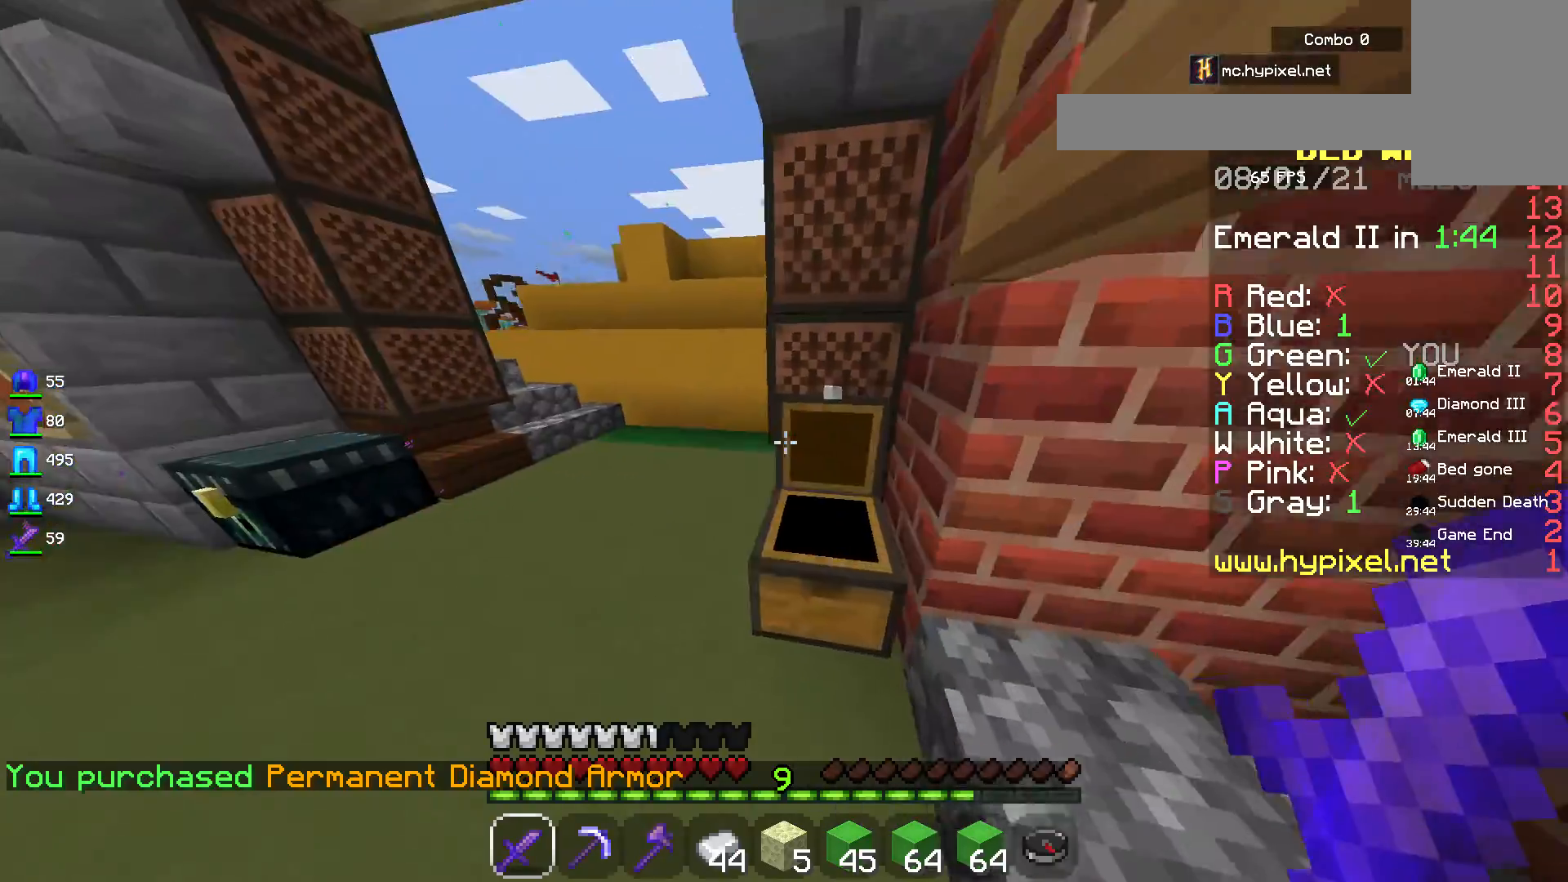
Gameplay with keyboard and mouse; each line is a JSON object with the keys and mouse buttons held at the frame after it. "events" lists presses ("down") and releases ("up") of "a", "d", "s", "space", "w", "mouse_left" and "mouse_right" between this image and that frame as [ms after this image, input, new state], when the widget could be followed in between. "mouse_left", "mouse_right" = the "left", "right" buttons of the "mouse" list. No other keys are recorded. Fast repeated clicks can show as one long hold. Mouse movement is not recorded.
{"keys": ["space", "w"], "mouse": [], "events": [[484, "a", "up"]]}
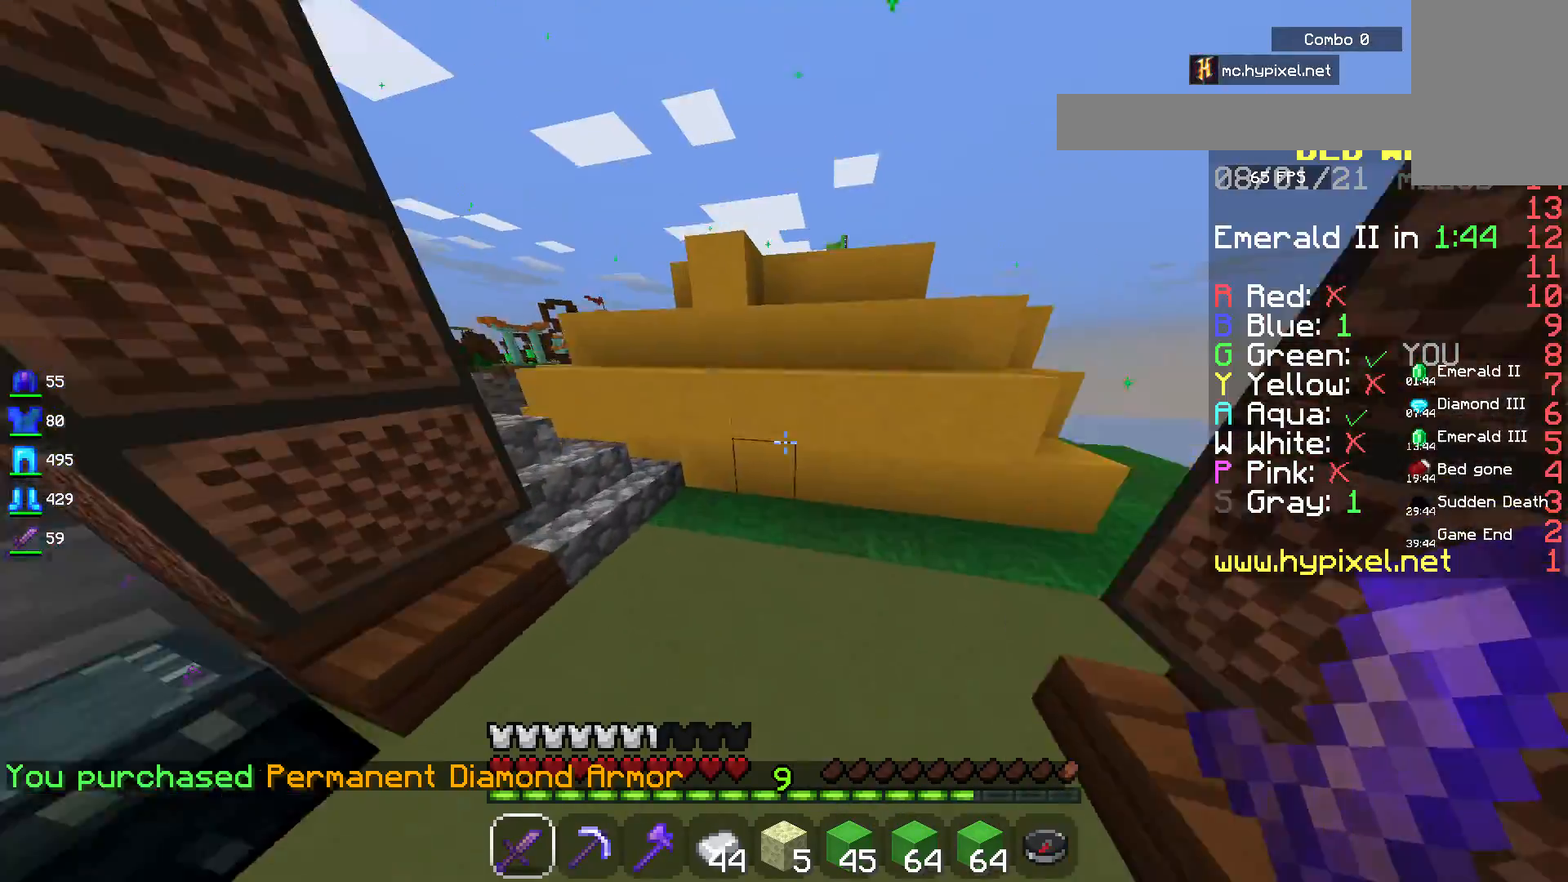
{"keys": ["space", "w"], "mouse": [], "events": [[200, "a", "down"], [467, "a", "up"]]}
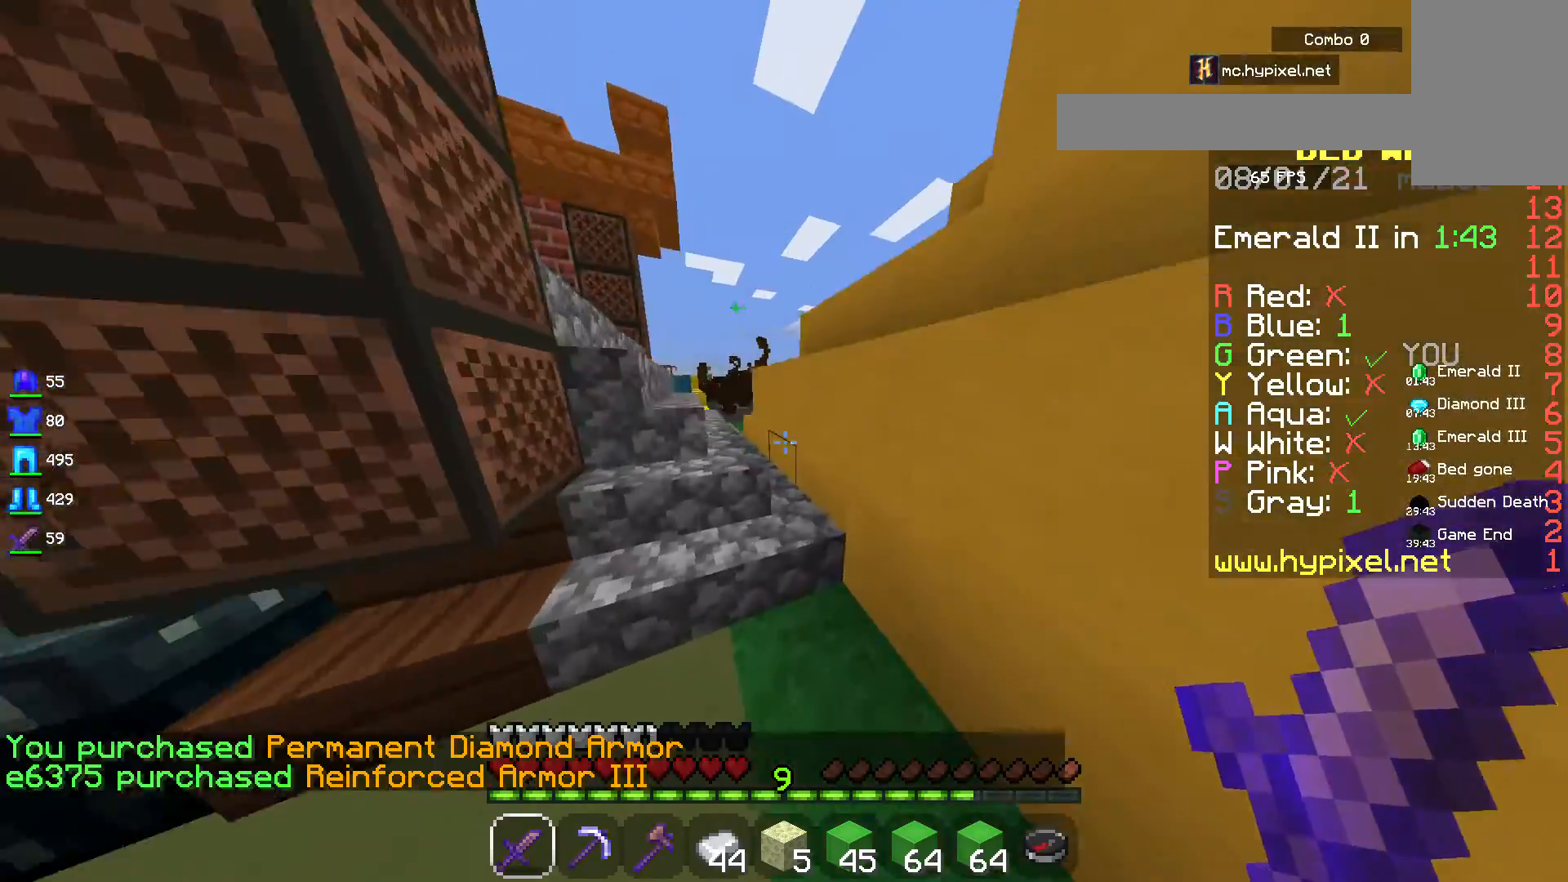
{"keys": ["a", "w"], "mouse": [], "events": [[234, "space", "up"], [317, "a", "down"]]}
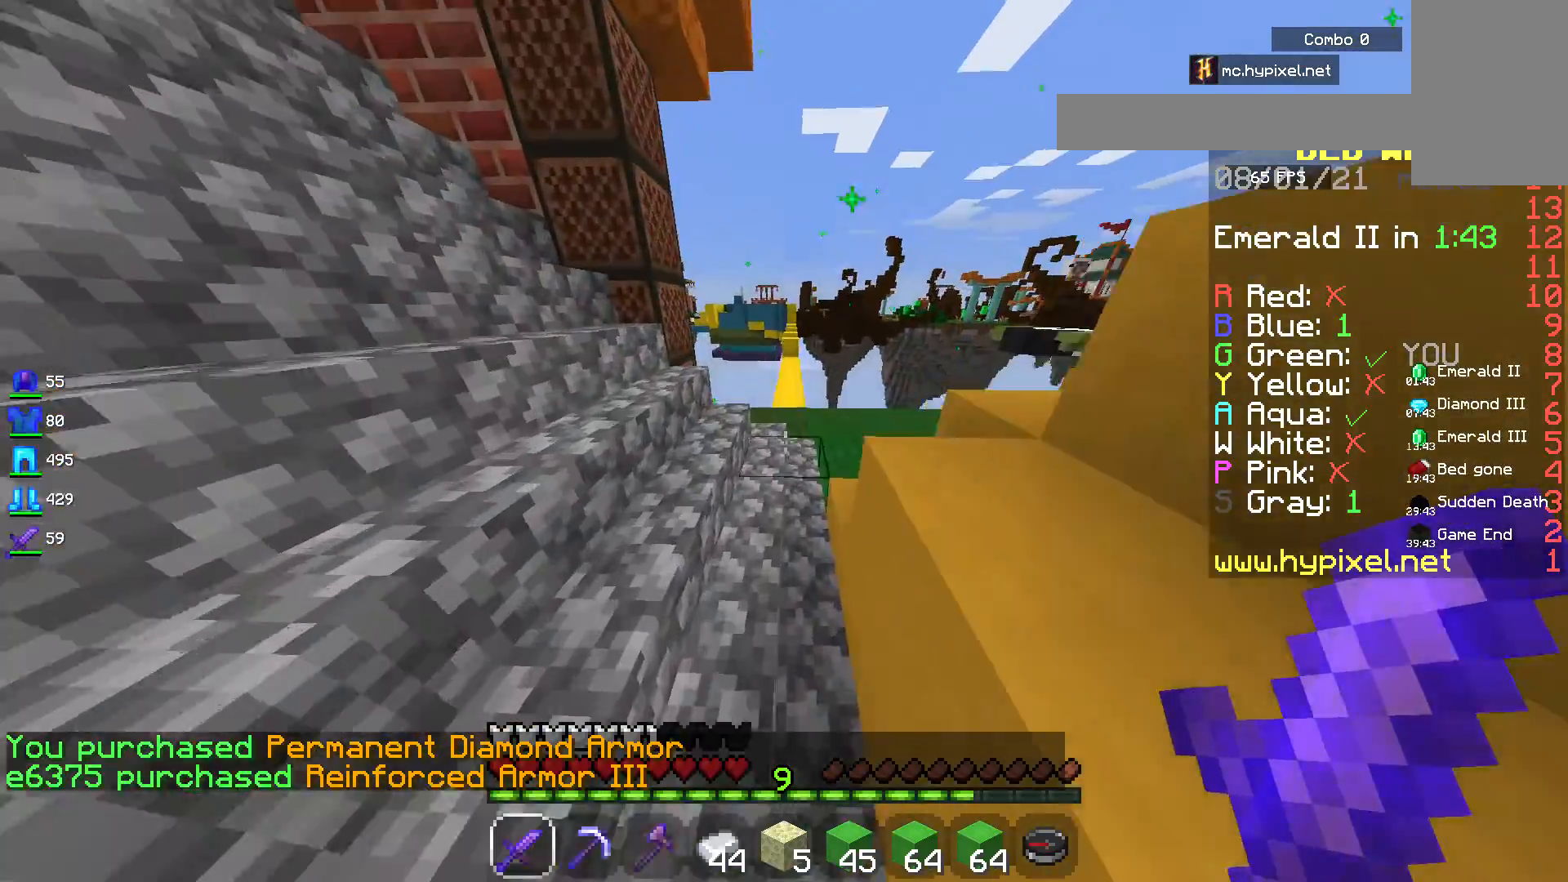
{"keys": ["w"], "mouse": [], "events": [[67, "a", "up"]]}
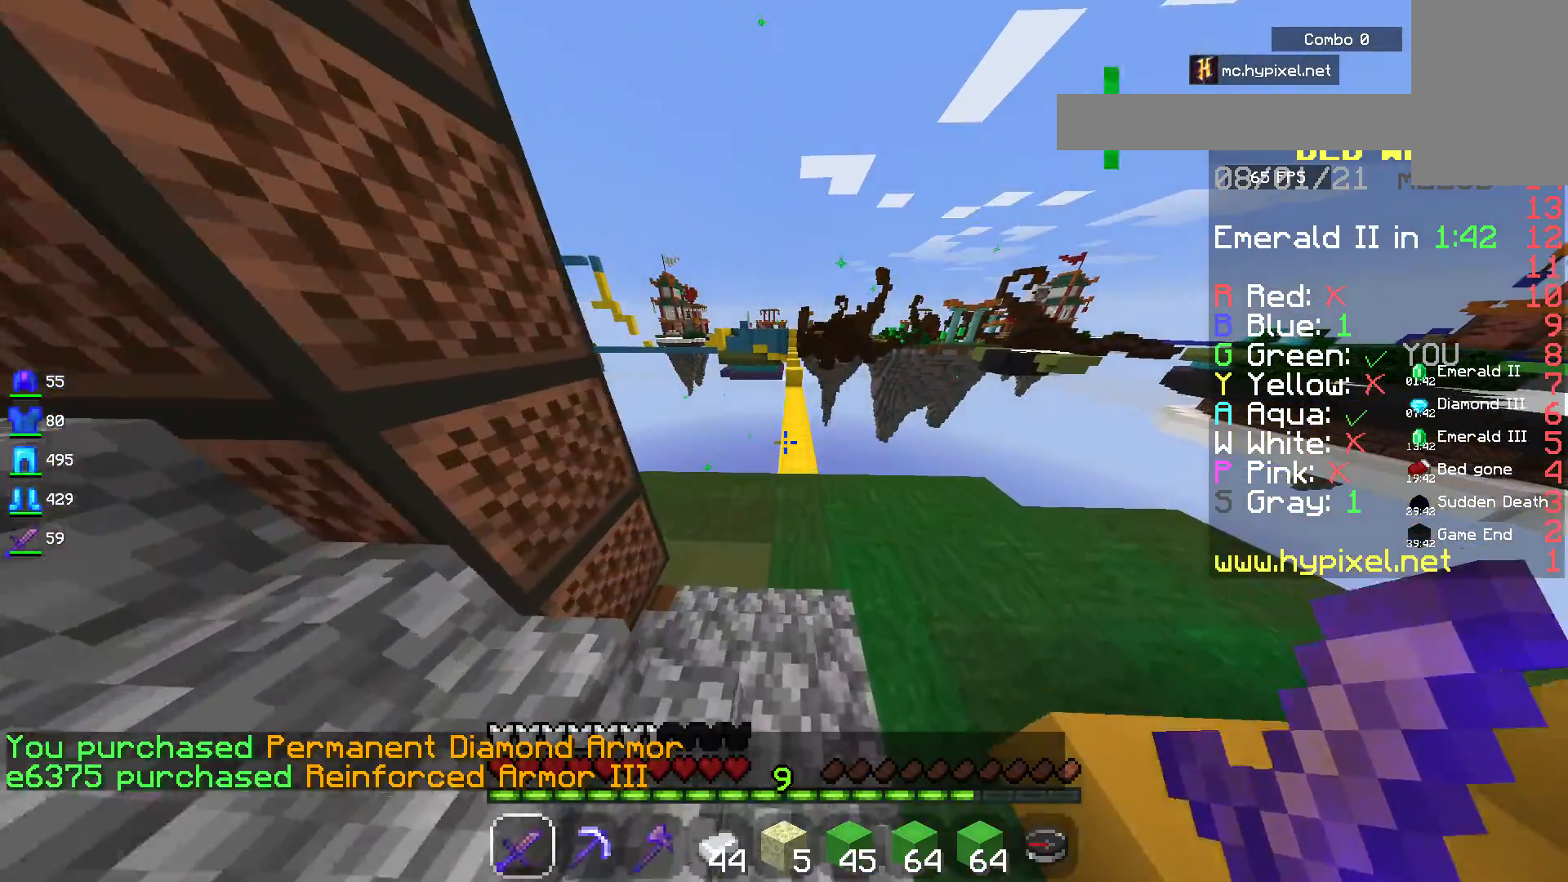
{"keys": ["w"], "mouse": [], "events": [[284, "d", "down"], [484, "d", "up"]]}
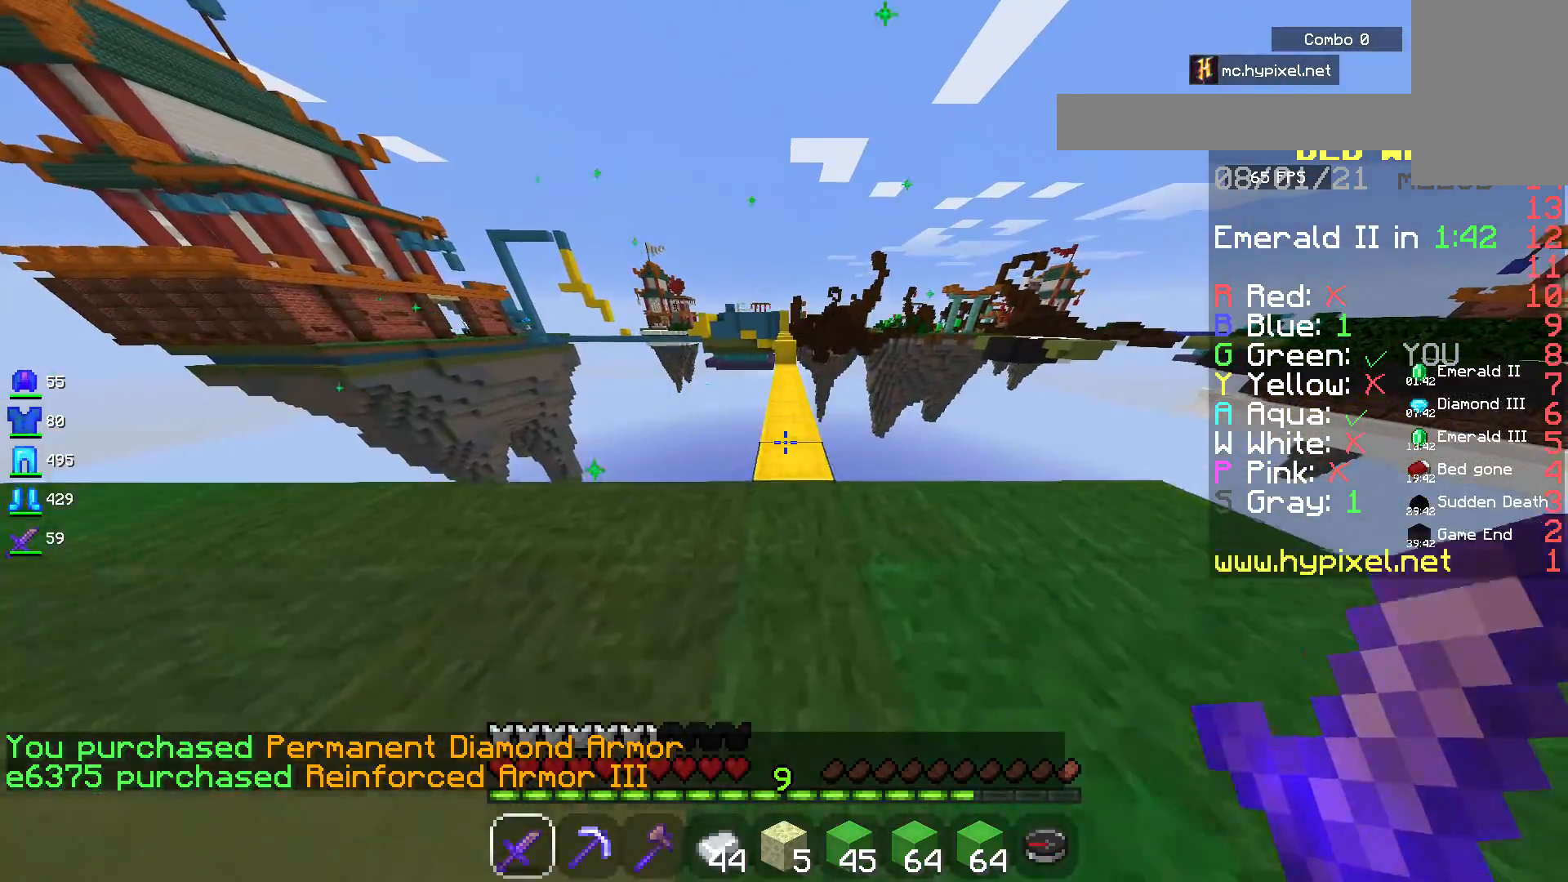
{"keys": ["space", "w"], "mouse": [], "events": [[384, "space", "down"]]}
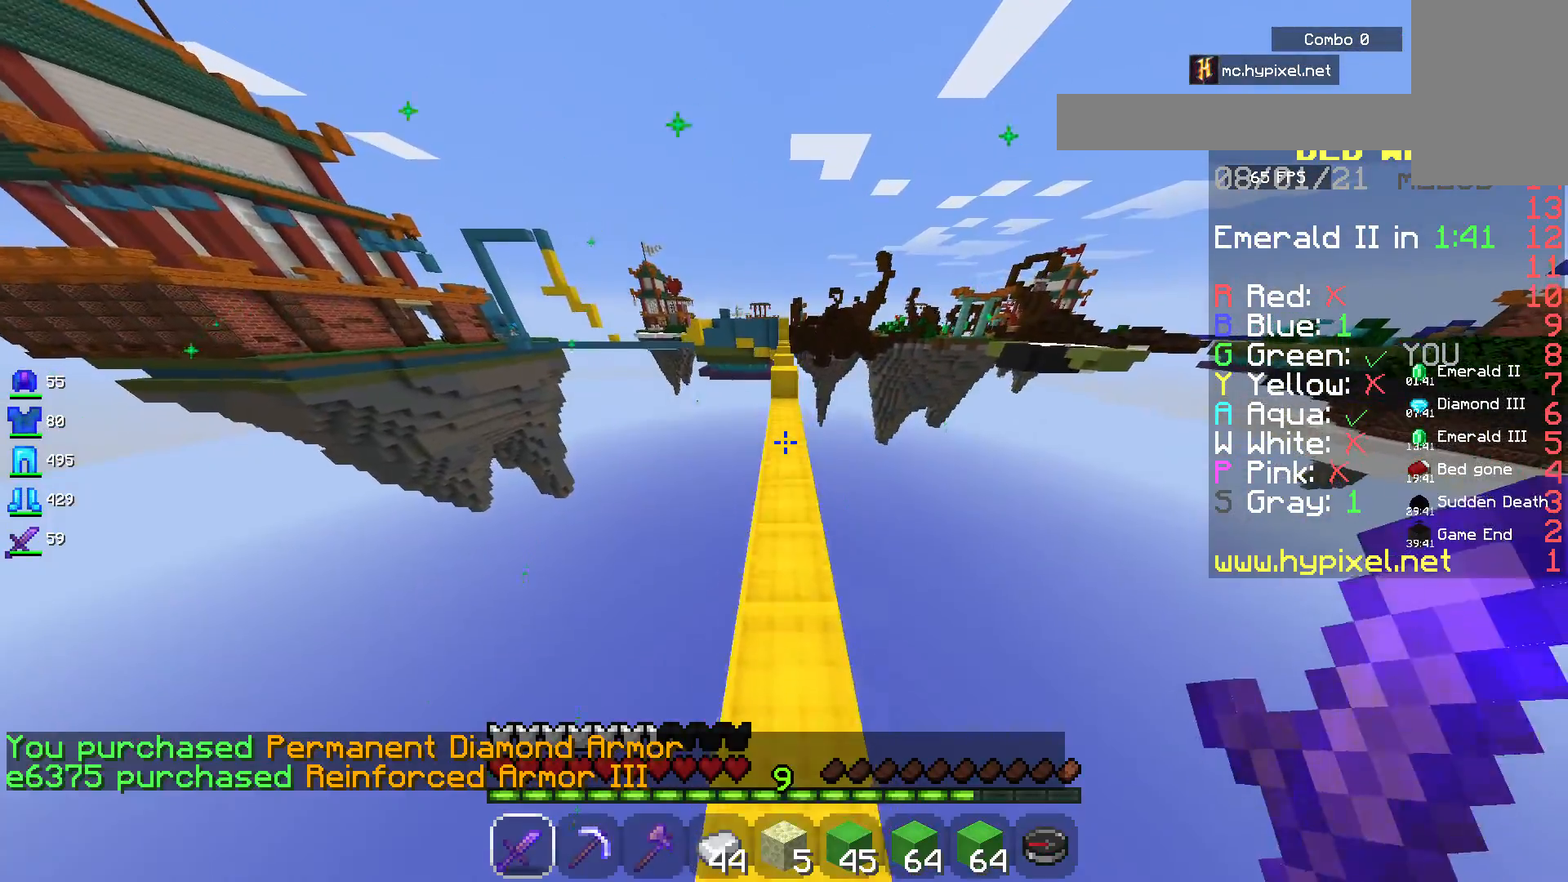
{"keys": ["space", "w"], "mouse": [], "events": []}
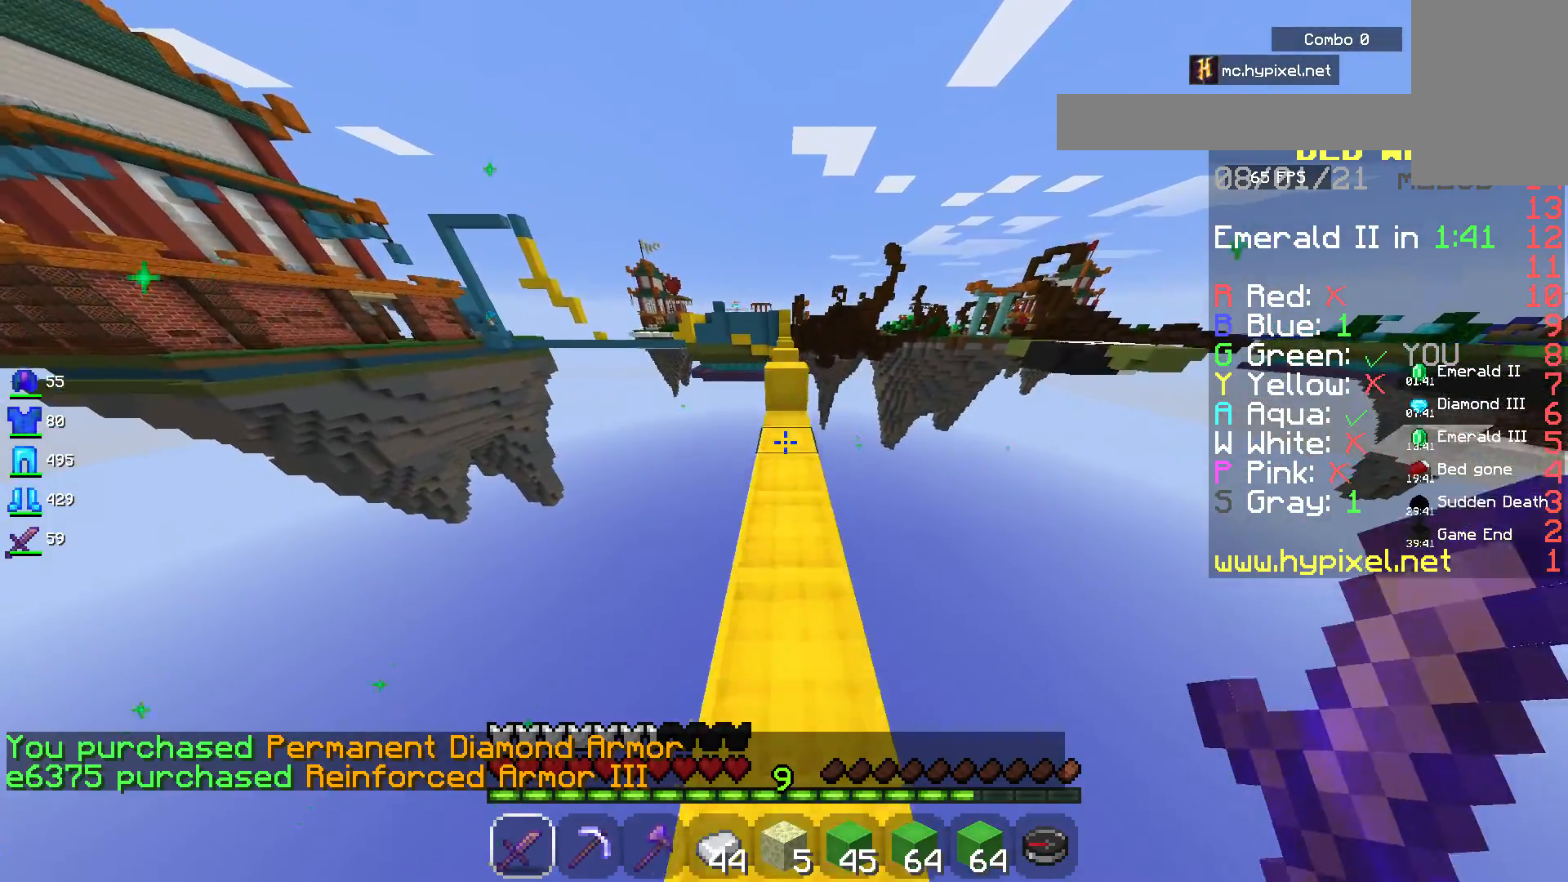
{"keys": ["space", "w"], "mouse": [], "events": []}
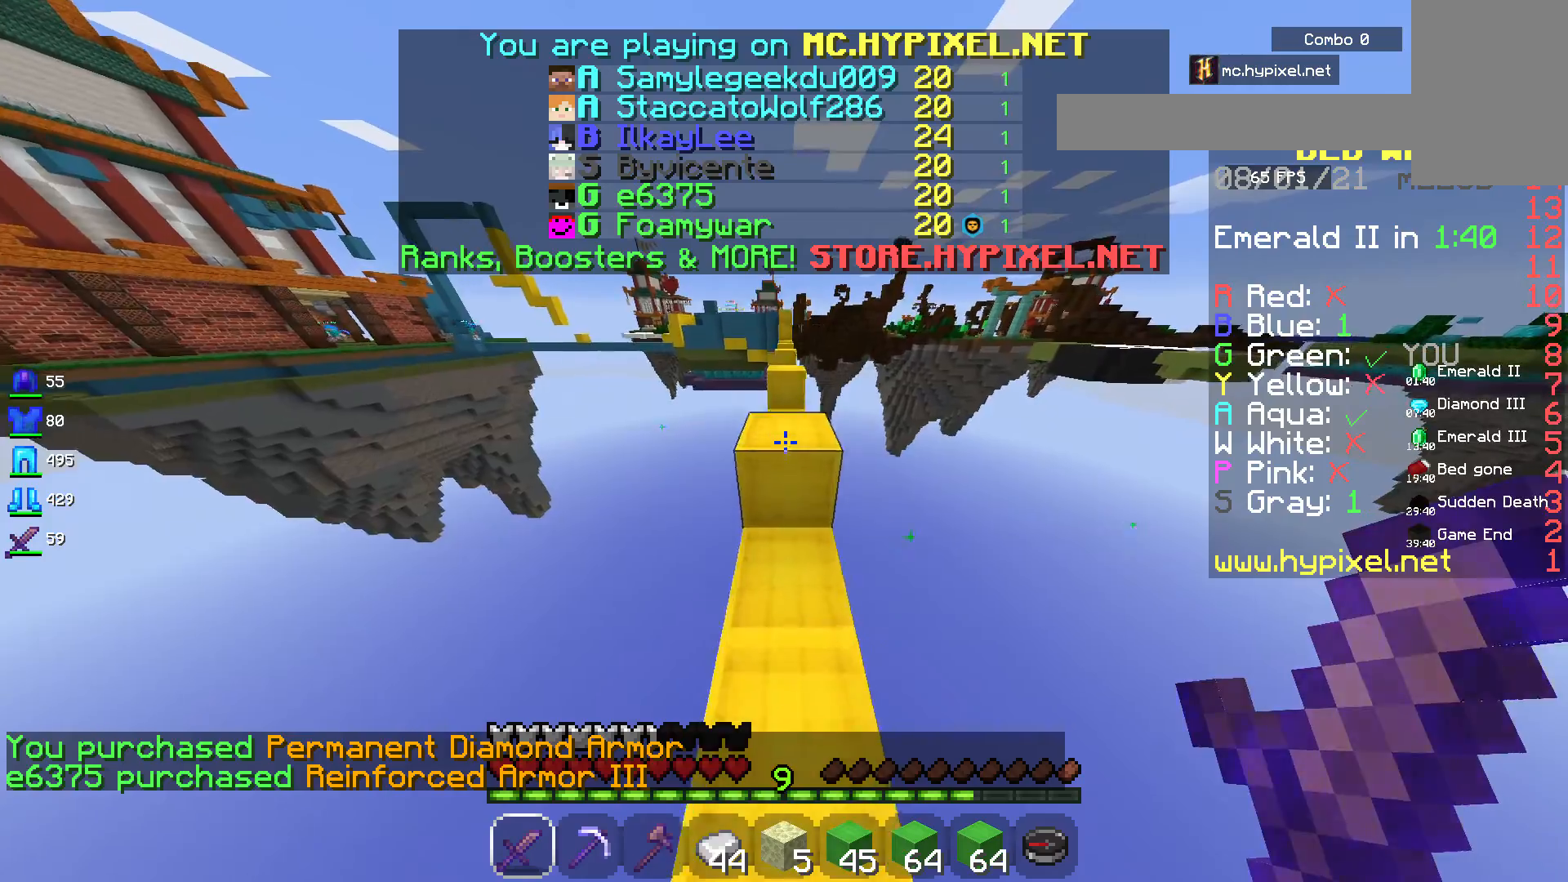
{"keys": ["space", "w"], "mouse": [], "events": []}
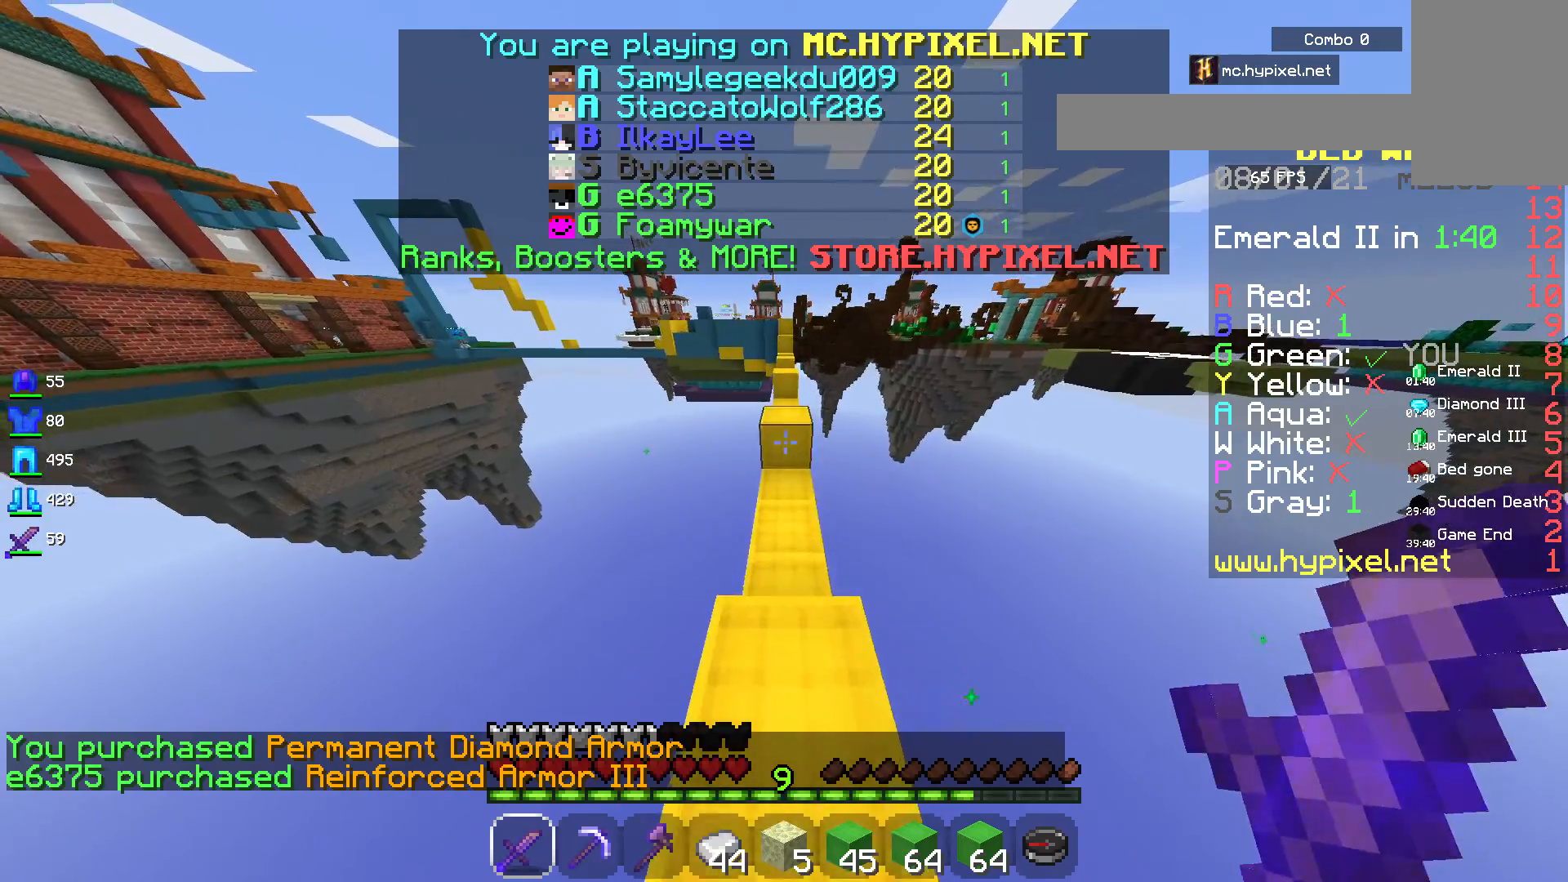
{"keys": ["space", "w"], "mouse": [], "events": []}
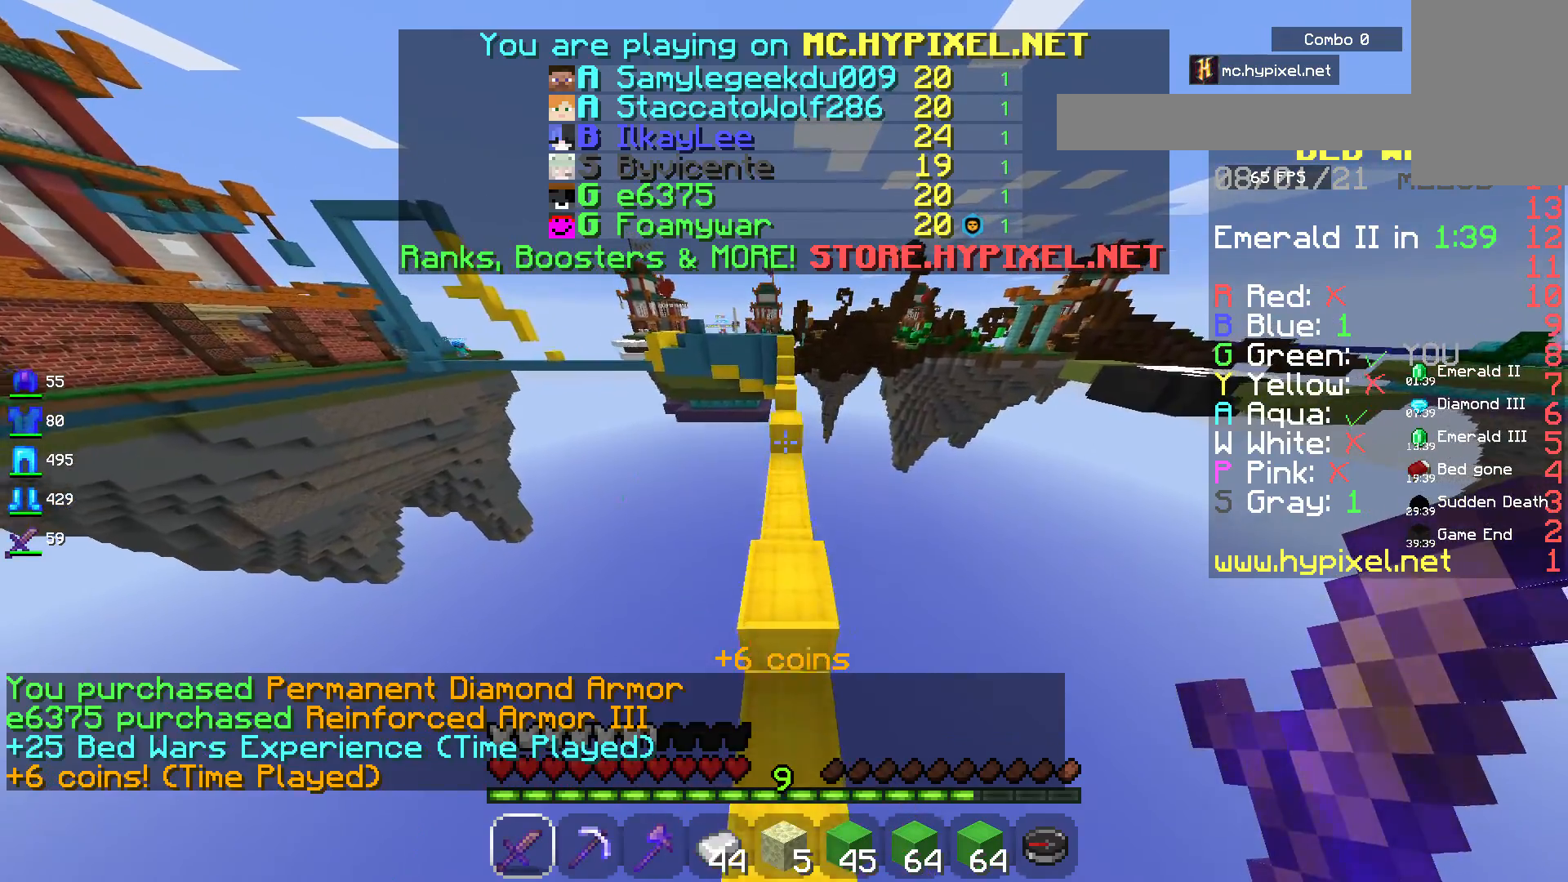
{"keys": ["space", "w"], "mouse": [], "events": []}
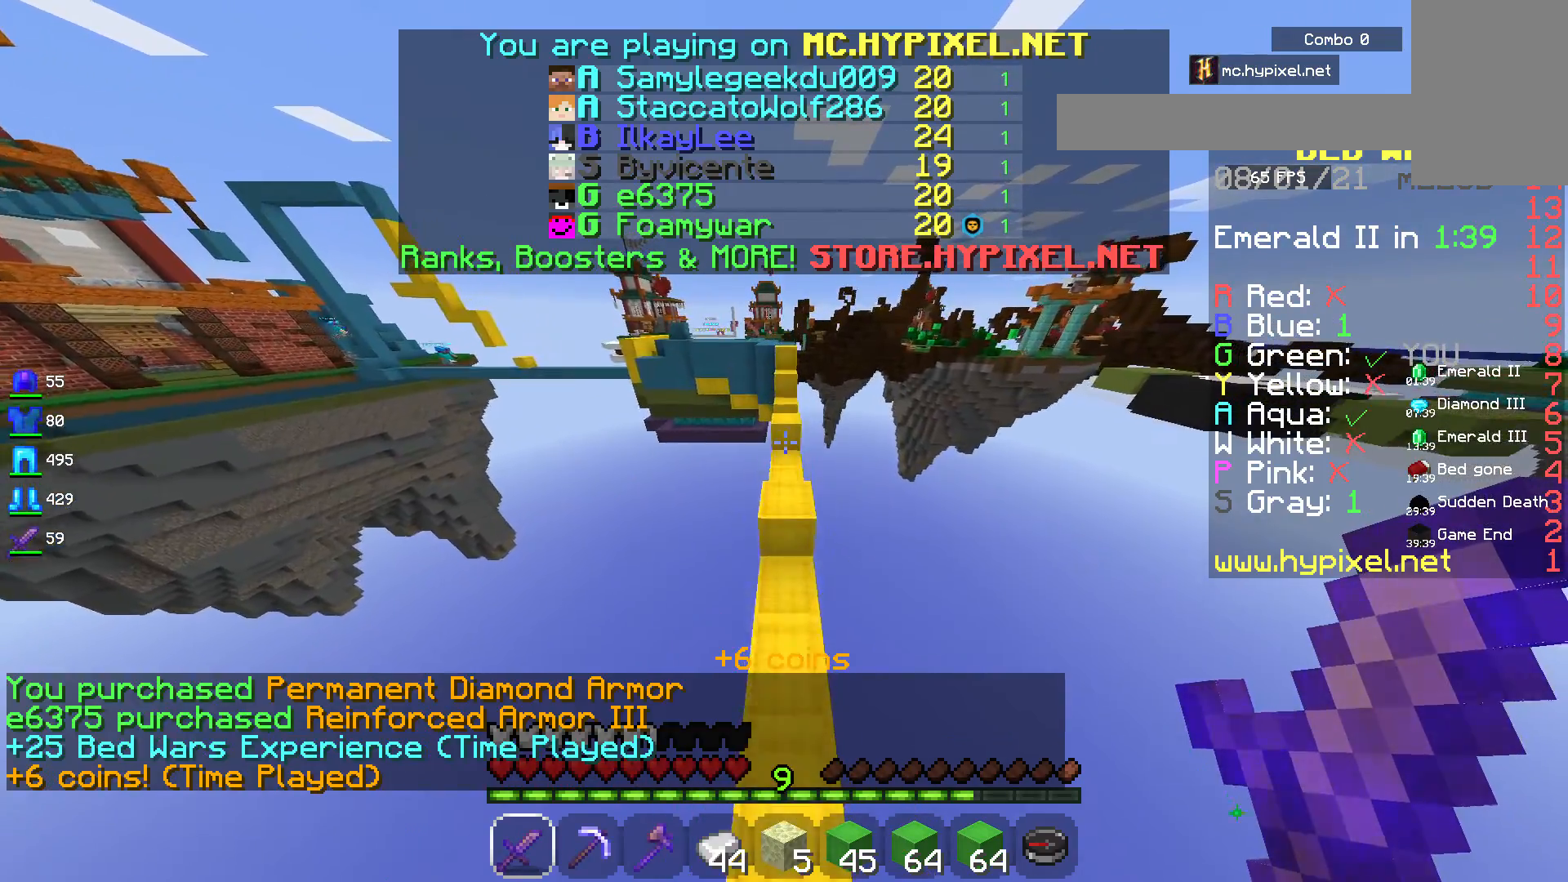
{"keys": ["space", "w"], "mouse": [], "events": []}
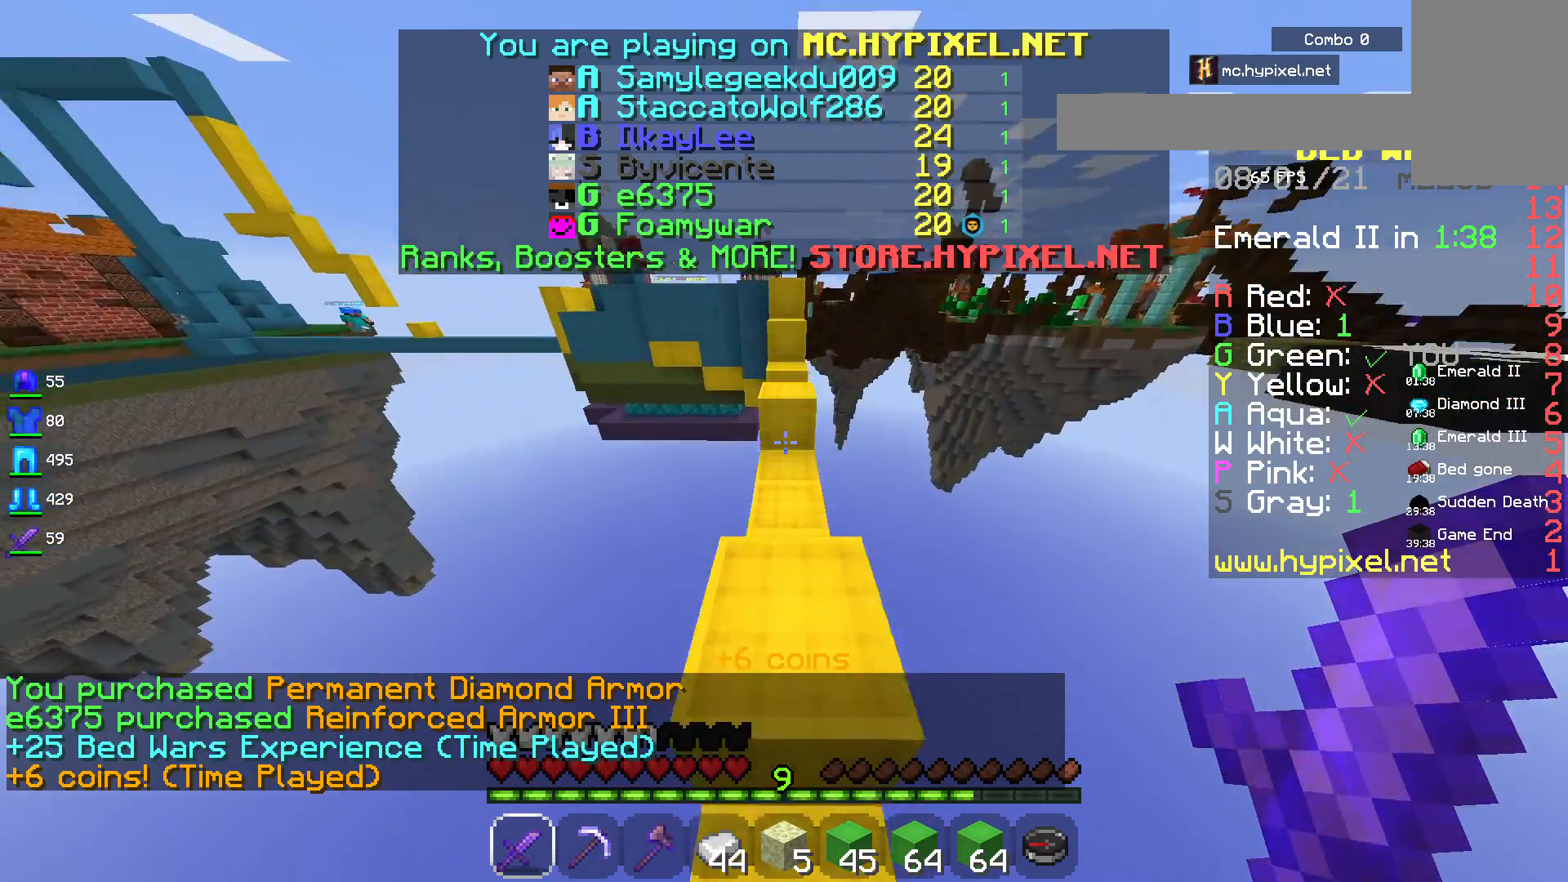
{"keys": [], "mouse": [], "events": [[17, "w", "up"], [84, "space", "up"]]}
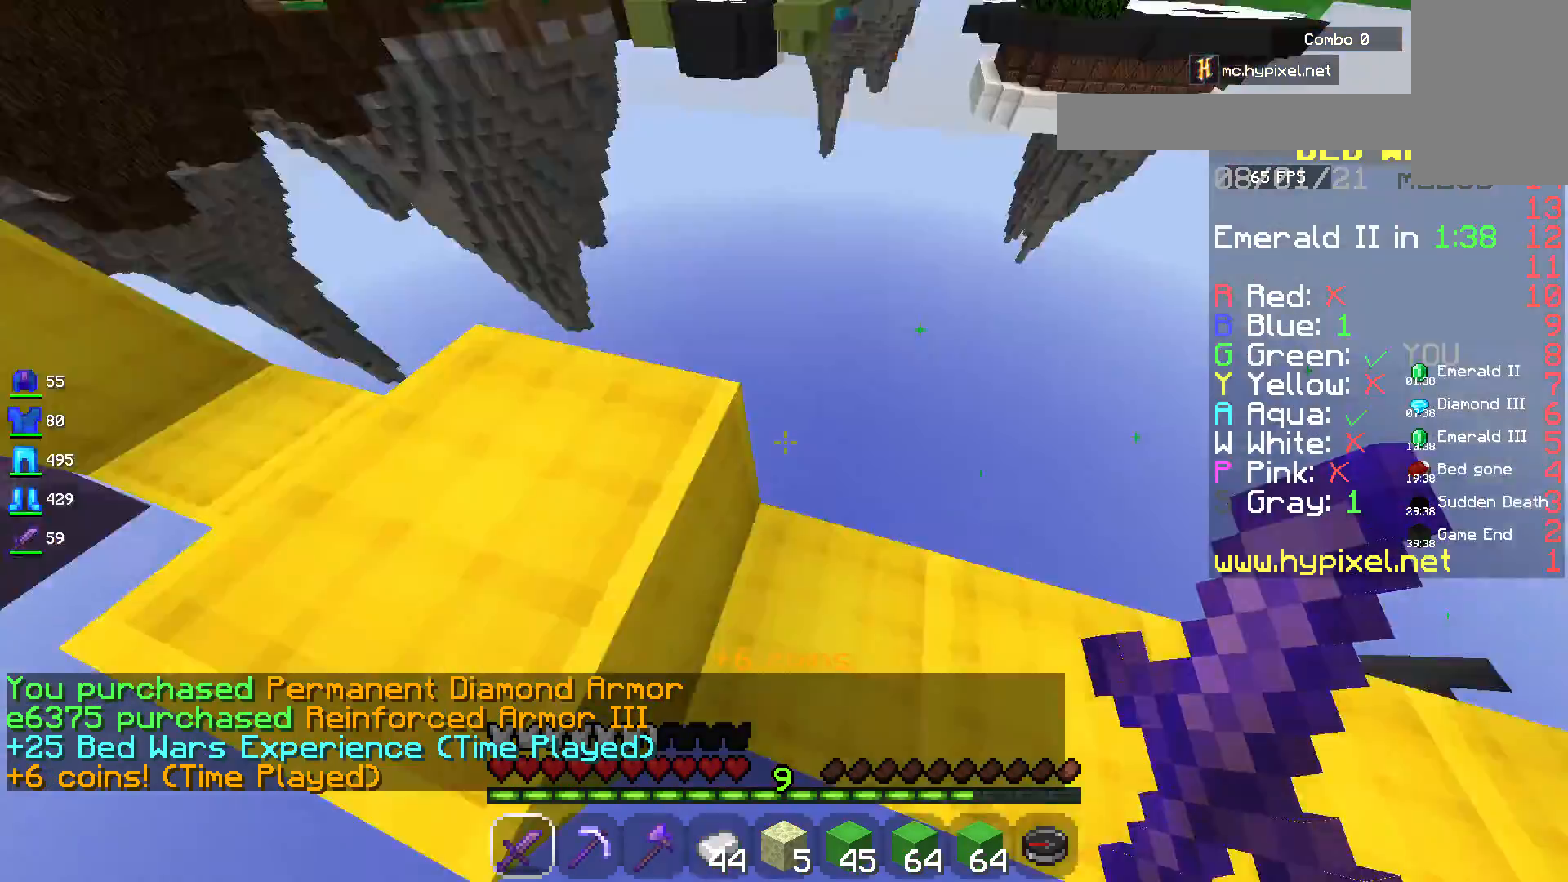
{"keys": ["w"], "mouse": [], "events": [[400, "w", "down"]]}
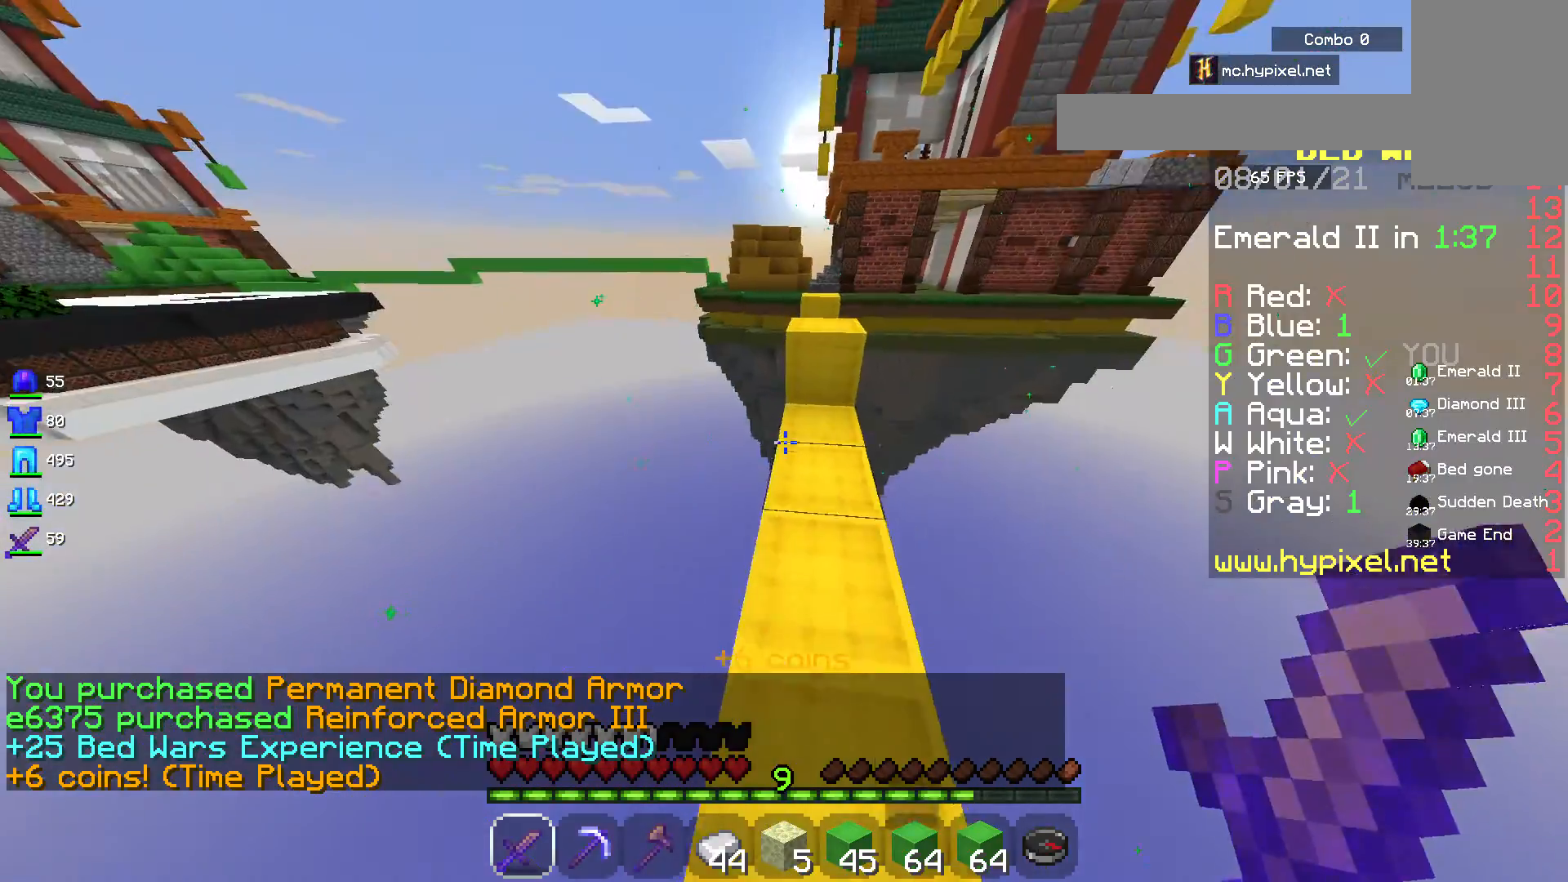
{"keys": ["space", "w"], "mouse": [], "events": [[350, "space", "down"]]}
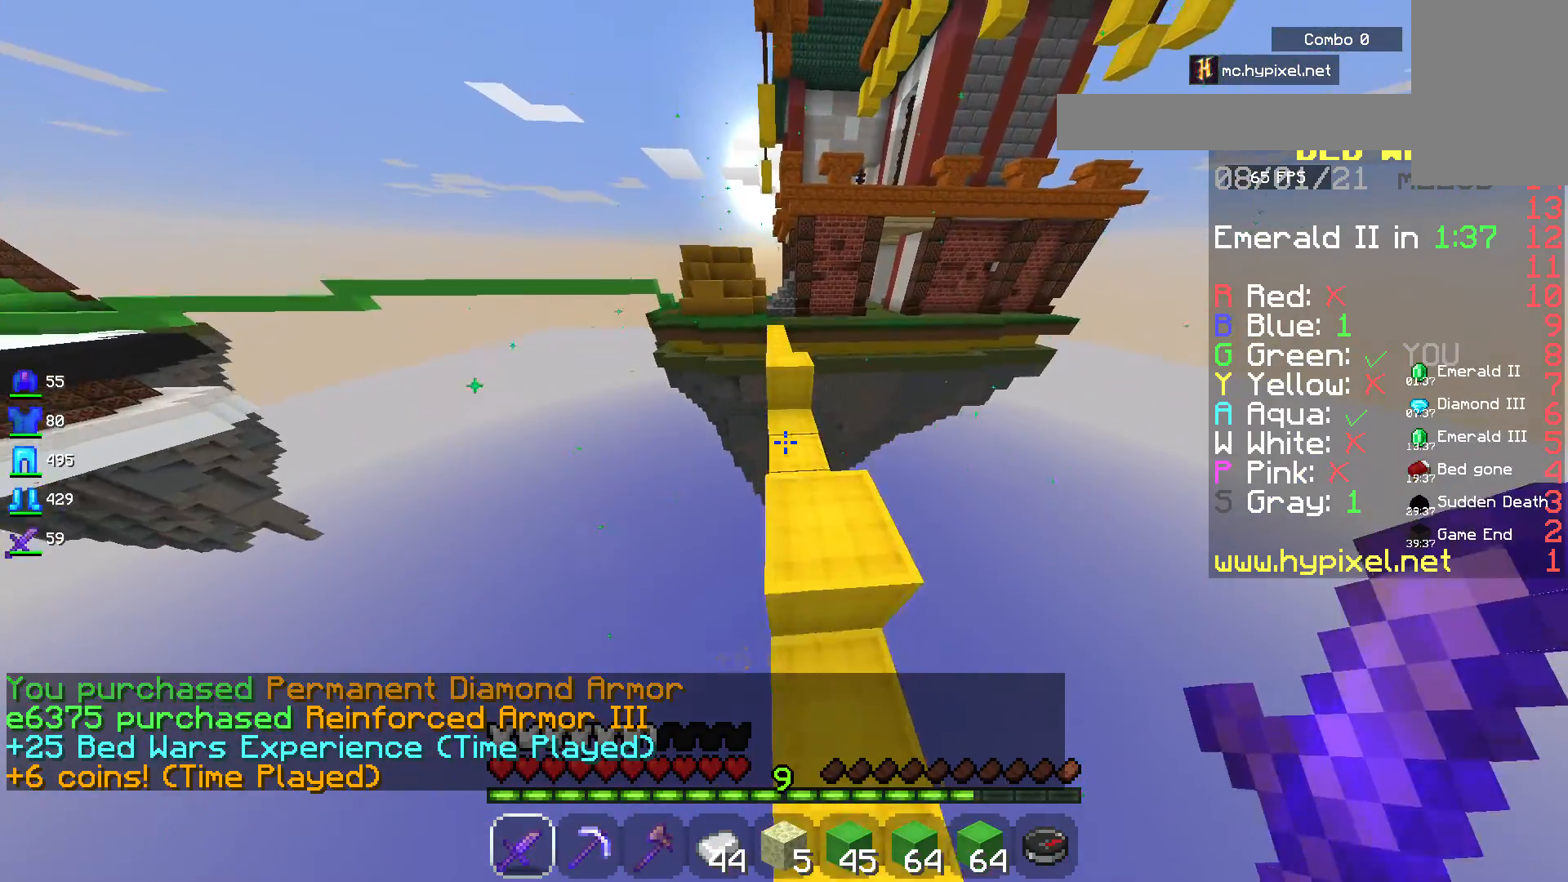
{"keys": ["space", "w"], "mouse": [], "events": []}
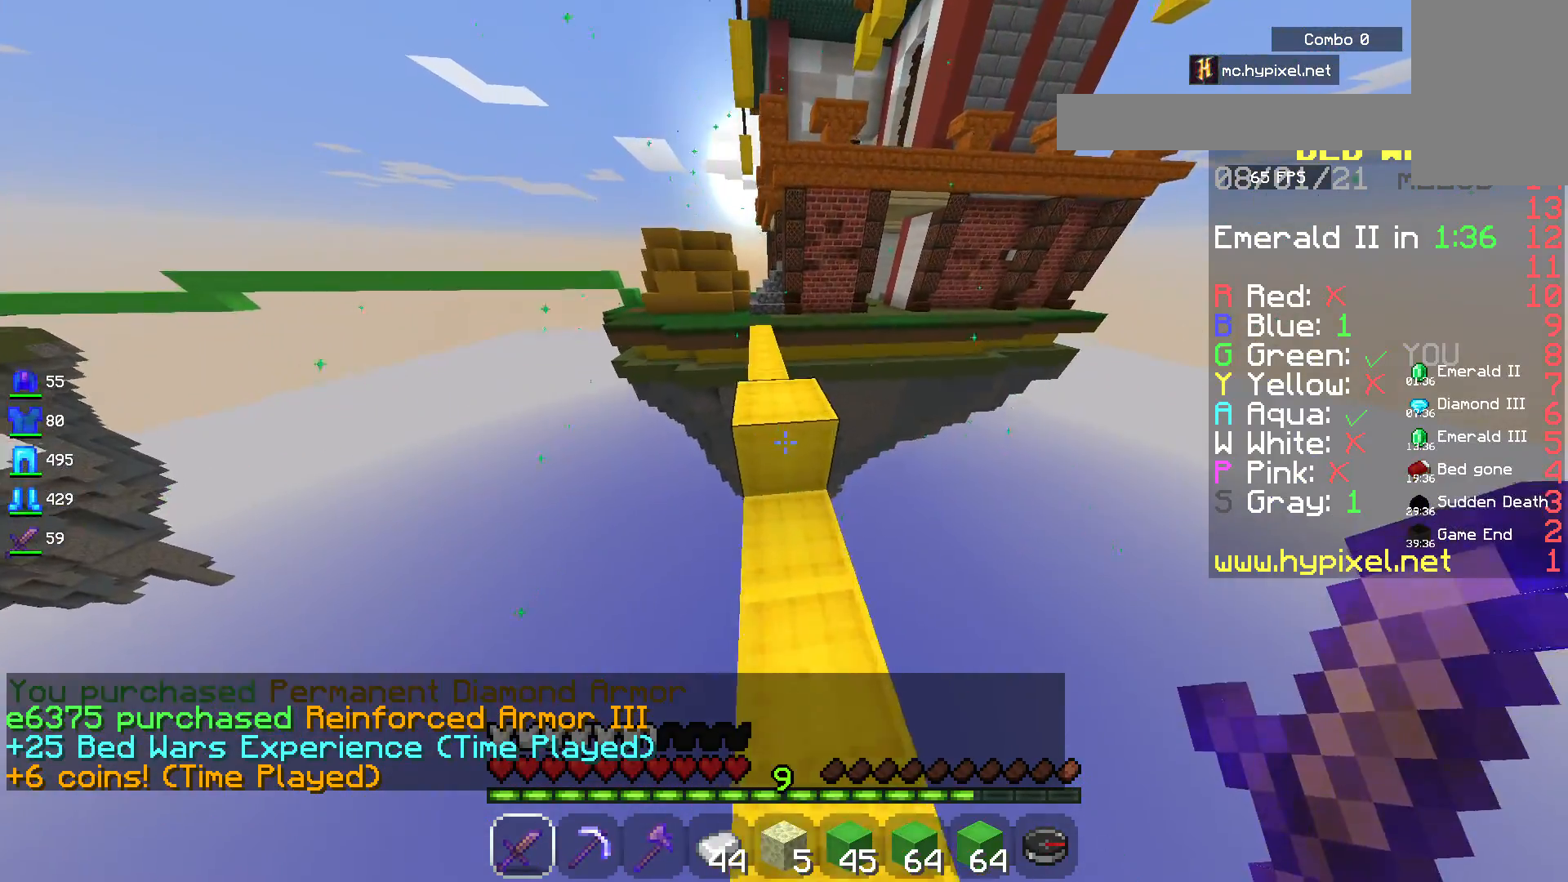
{"keys": ["space", "w"], "mouse": [], "events": []}
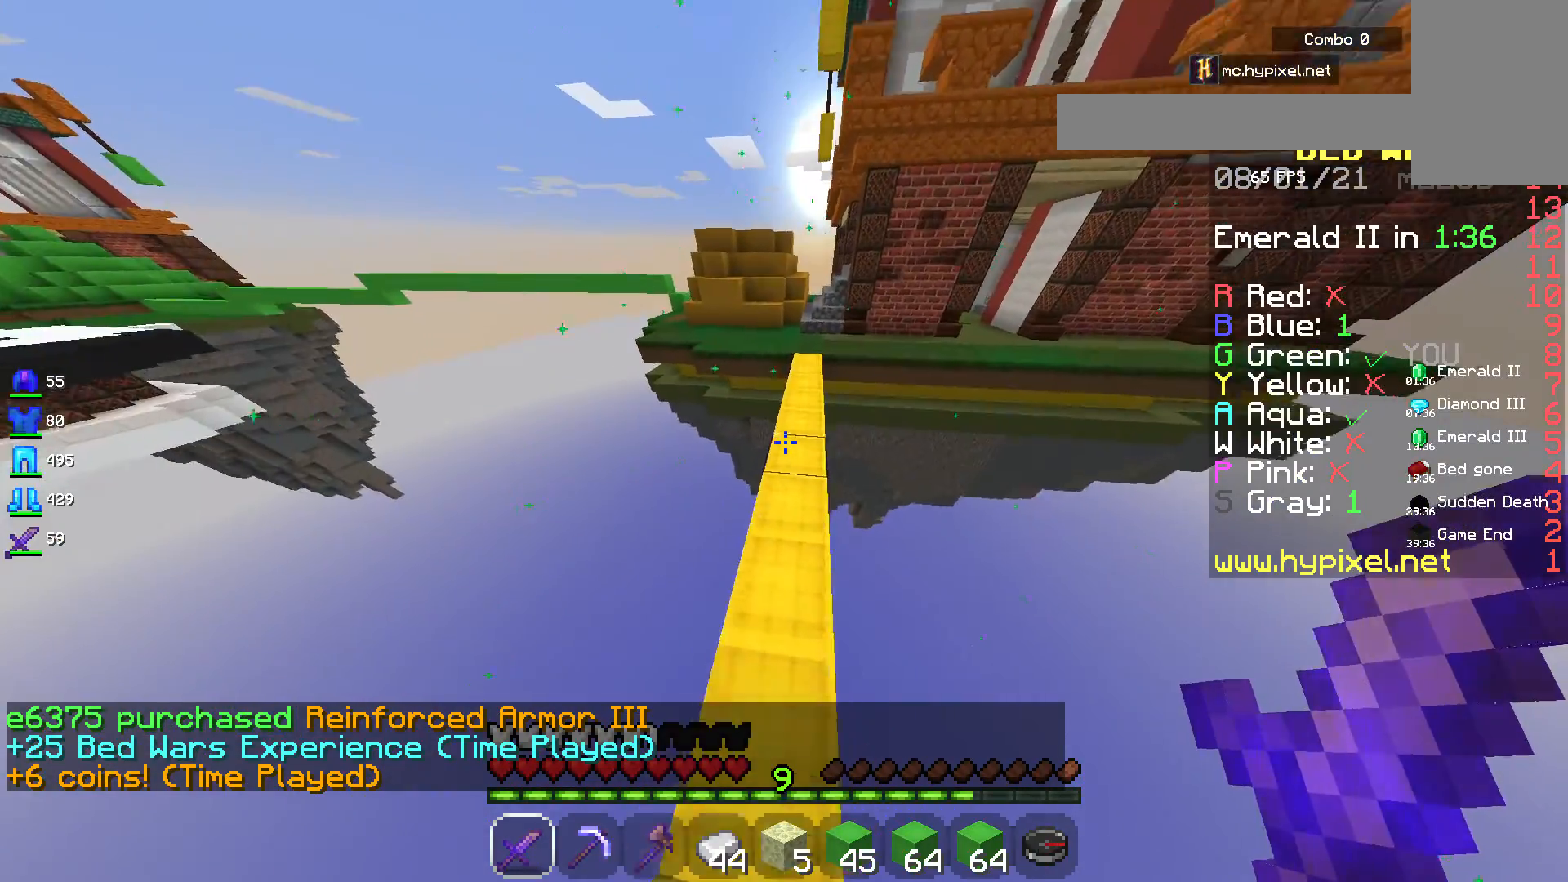
{"keys": ["space", "w"], "mouse": [], "events": []}
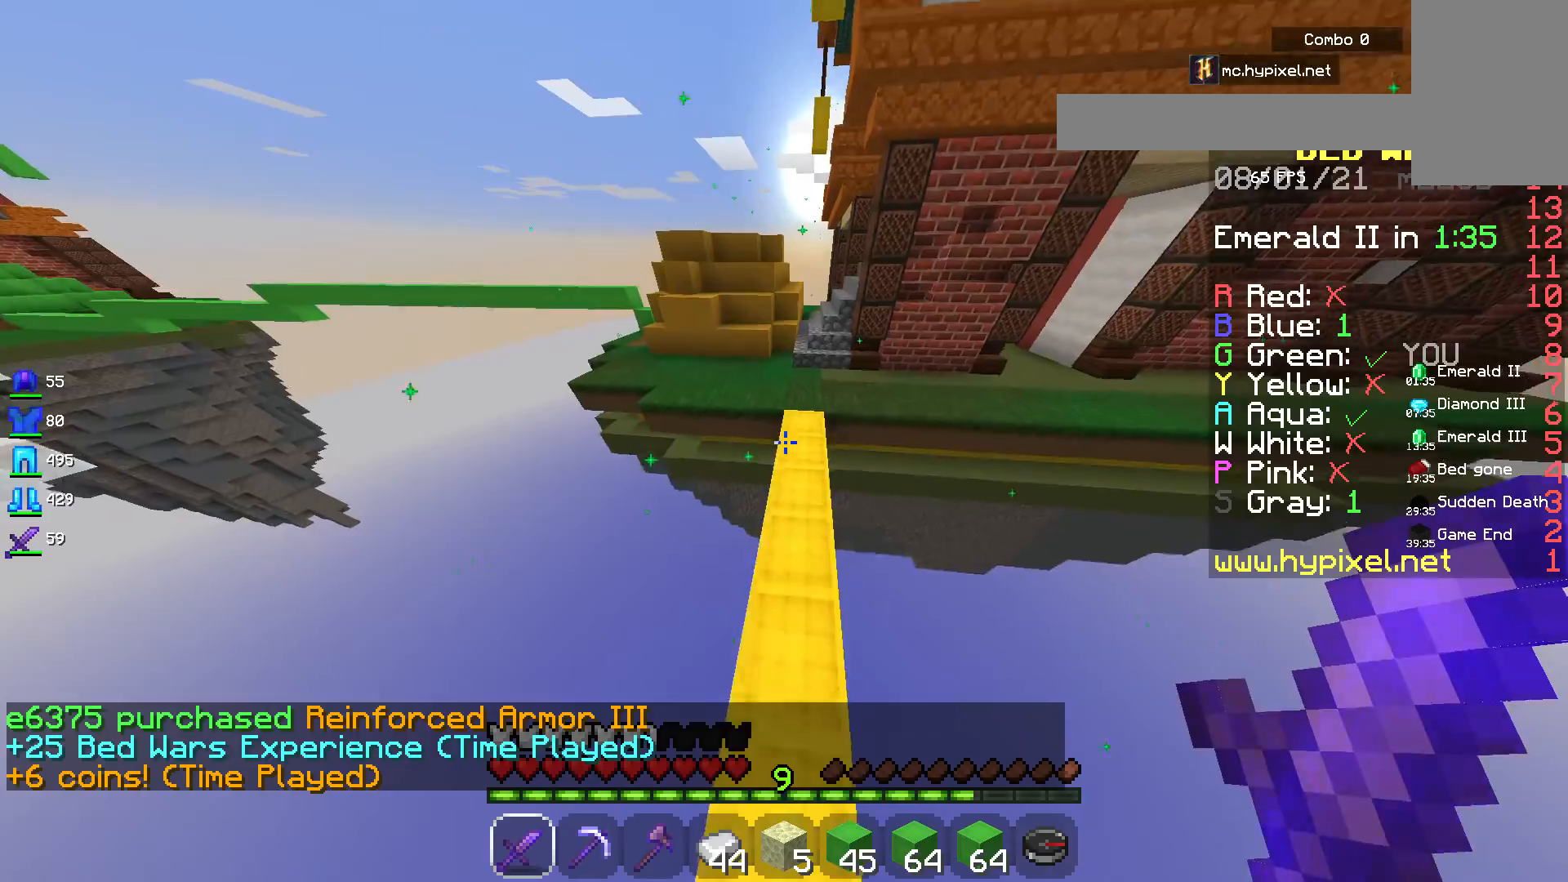
{"keys": ["space", "w"], "mouse": [], "events": []}
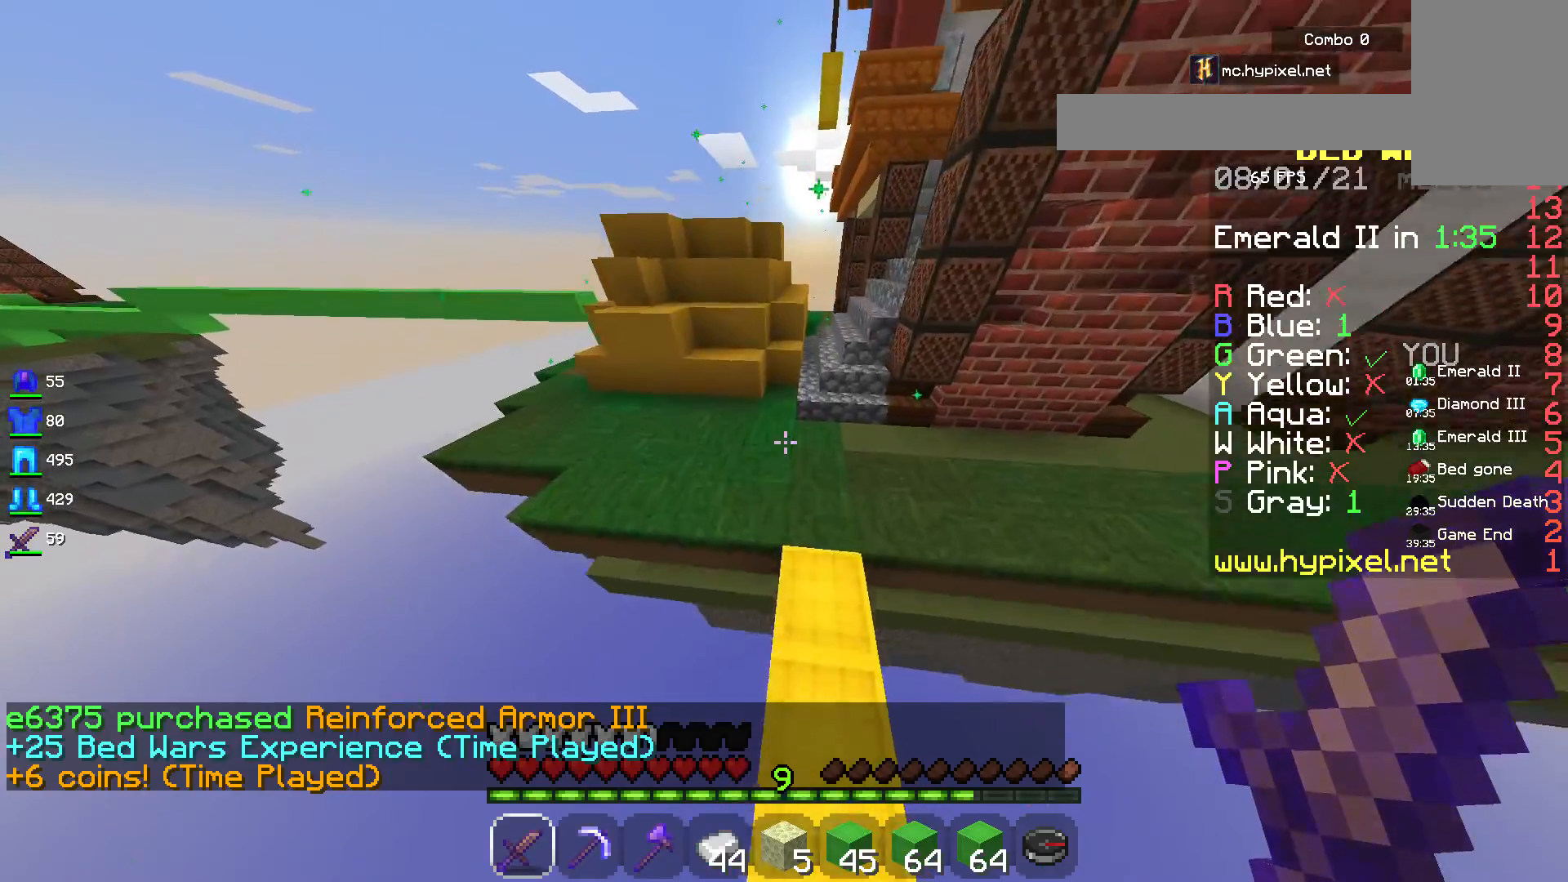
{"keys": ["w"], "mouse": [], "events": [[134, "space", "up"]]}
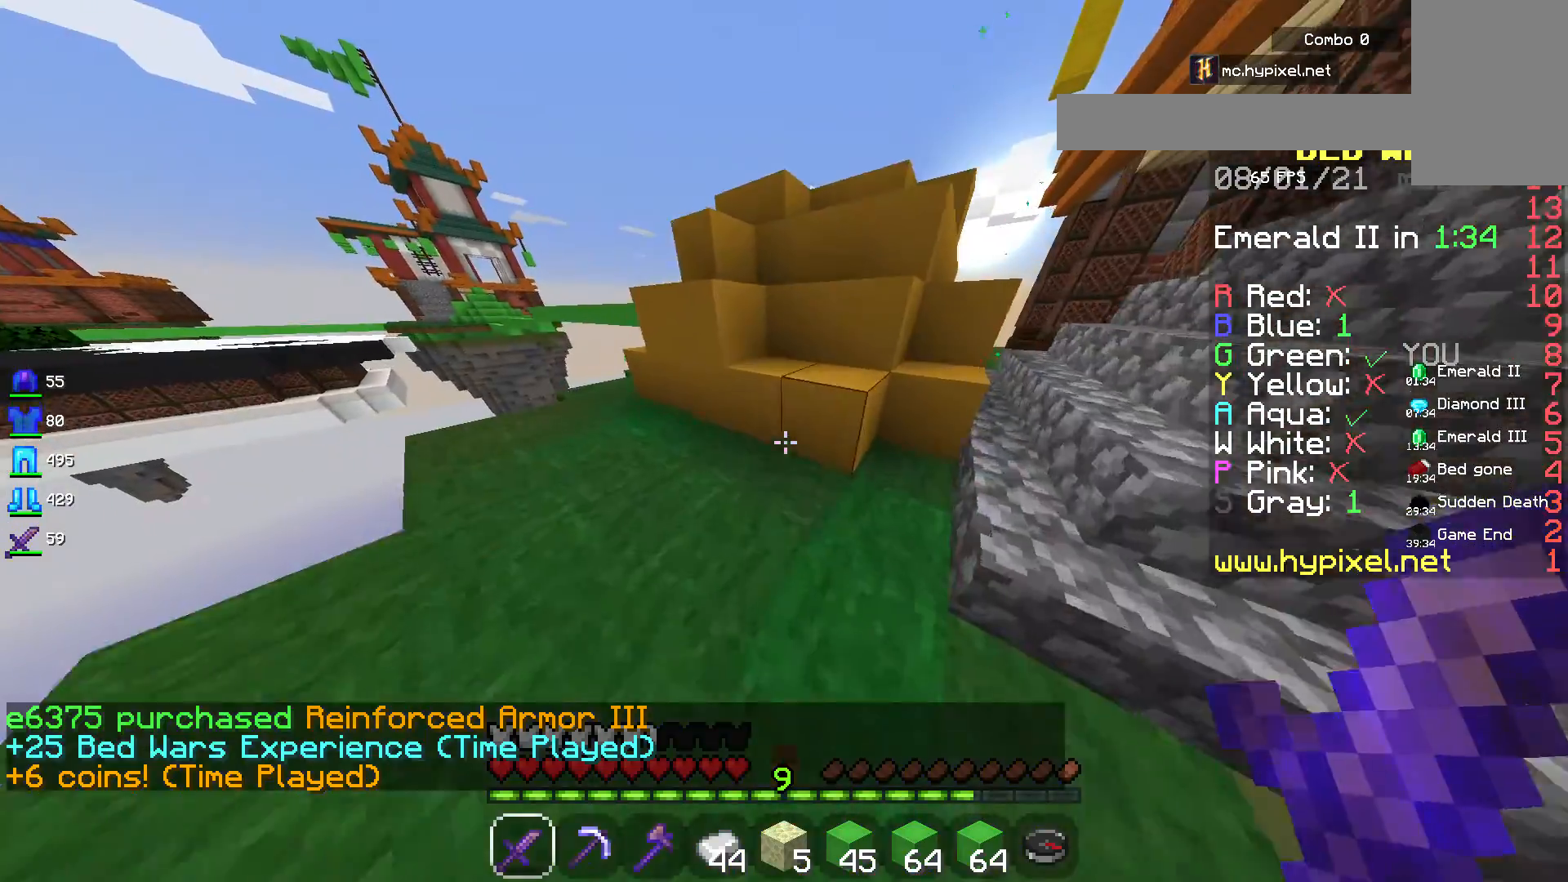
{"keys": ["d", "space"], "mouse": [], "events": [[100, "space", "down"], [367, "d", "down"], [450, "w", "up"]]}
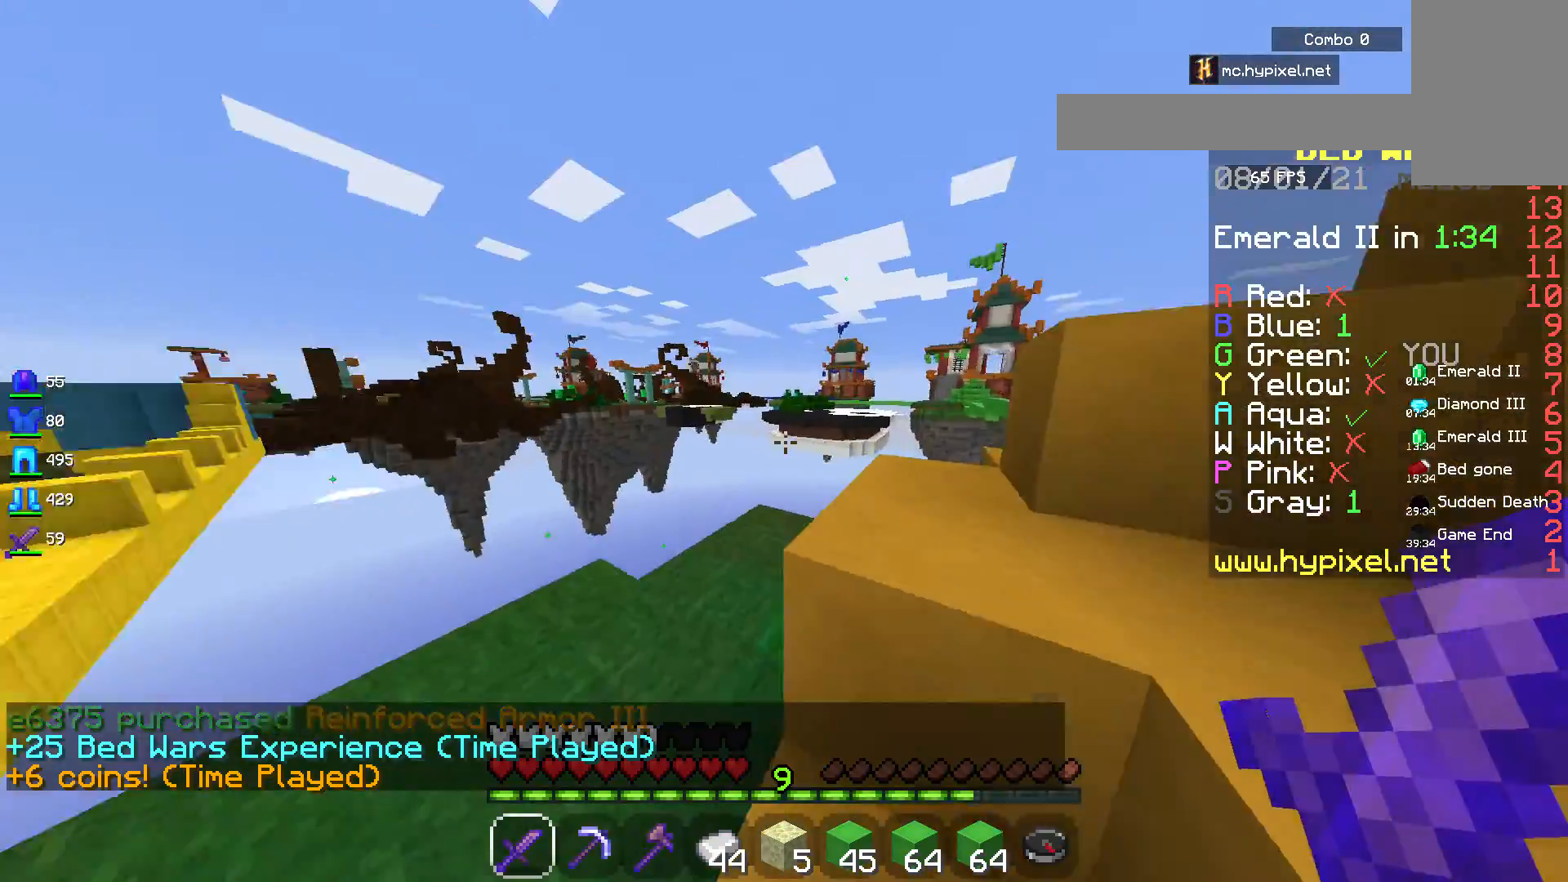
{"keys": ["d", "space"], "mouse": [], "events": [[117, "s", "down"], [450, "s", "up"]]}
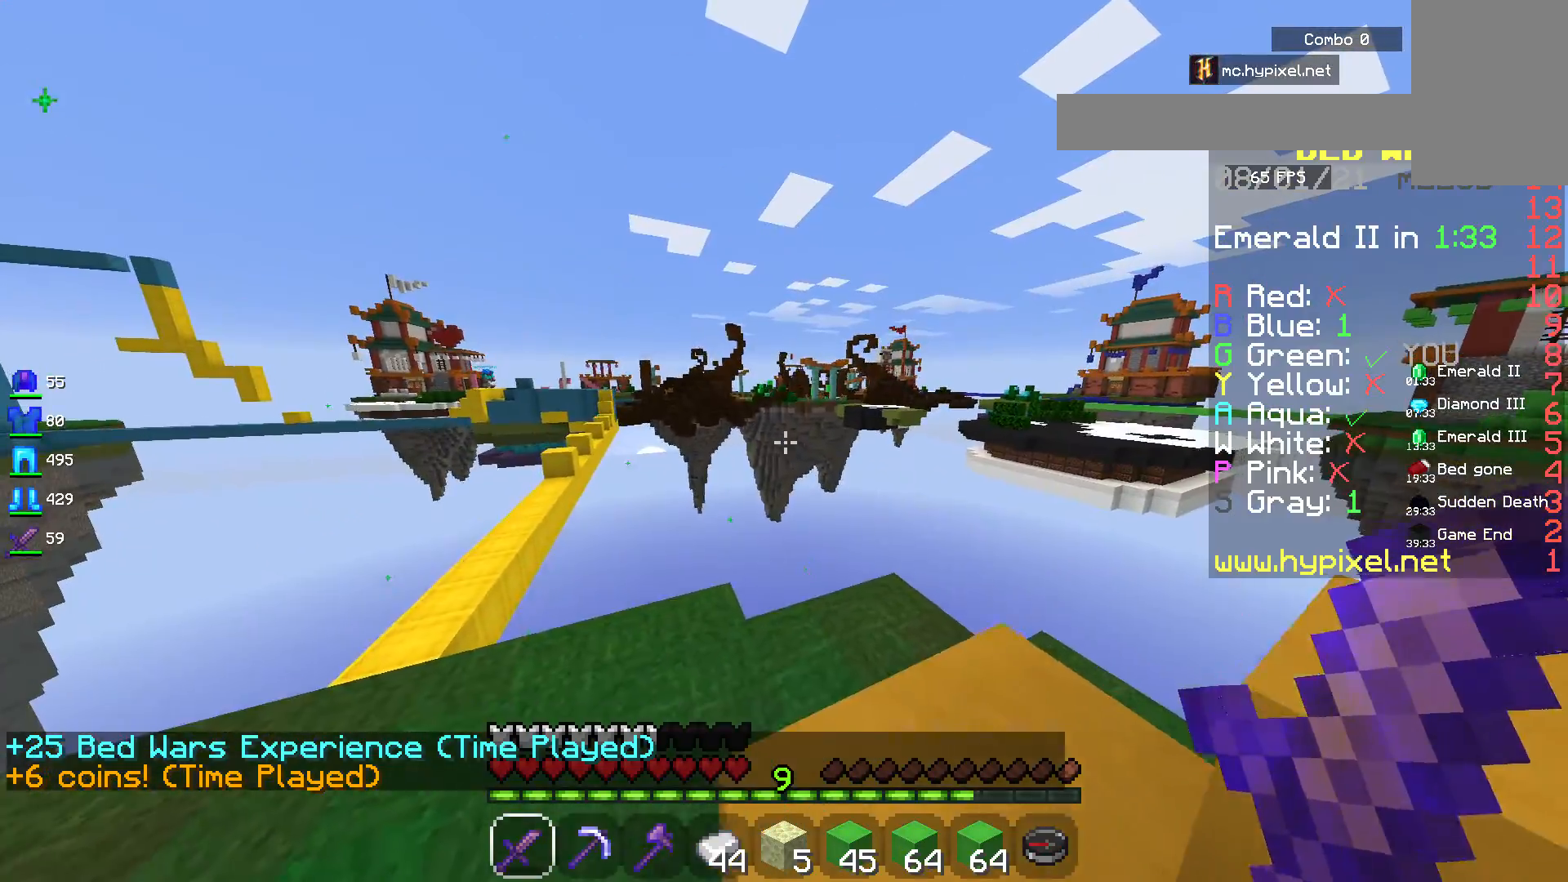
{"keys": ["d", "space"], "mouse": [], "events": []}
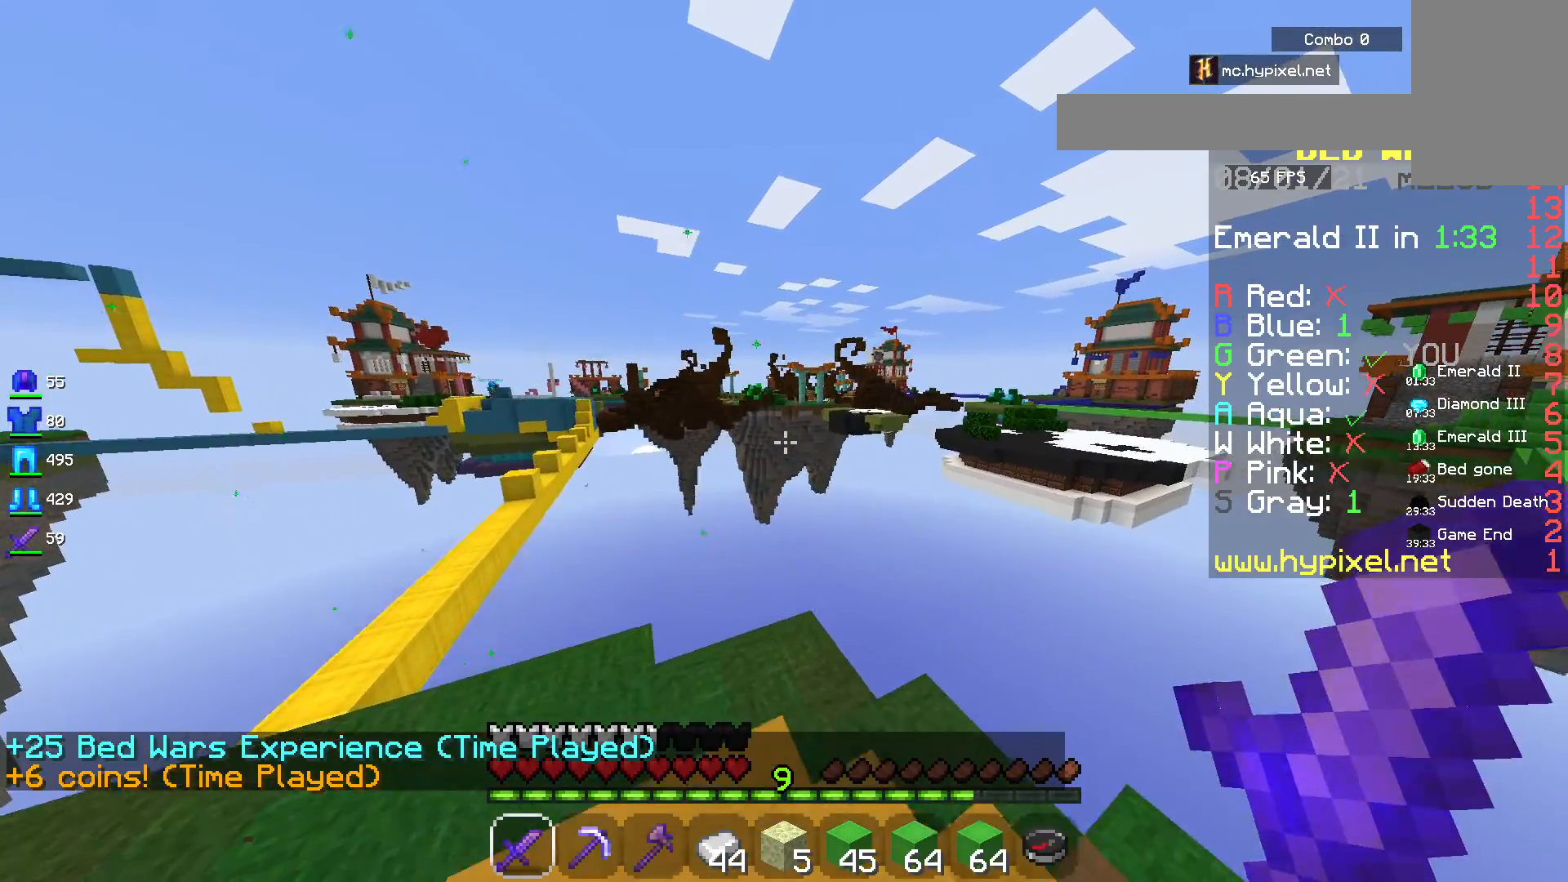
{"keys": ["a", "s"], "mouse": [], "events": [[284, "d", "up"], [284, "space", "up"], [400, "a", "down"], [417, "s", "down"]]}
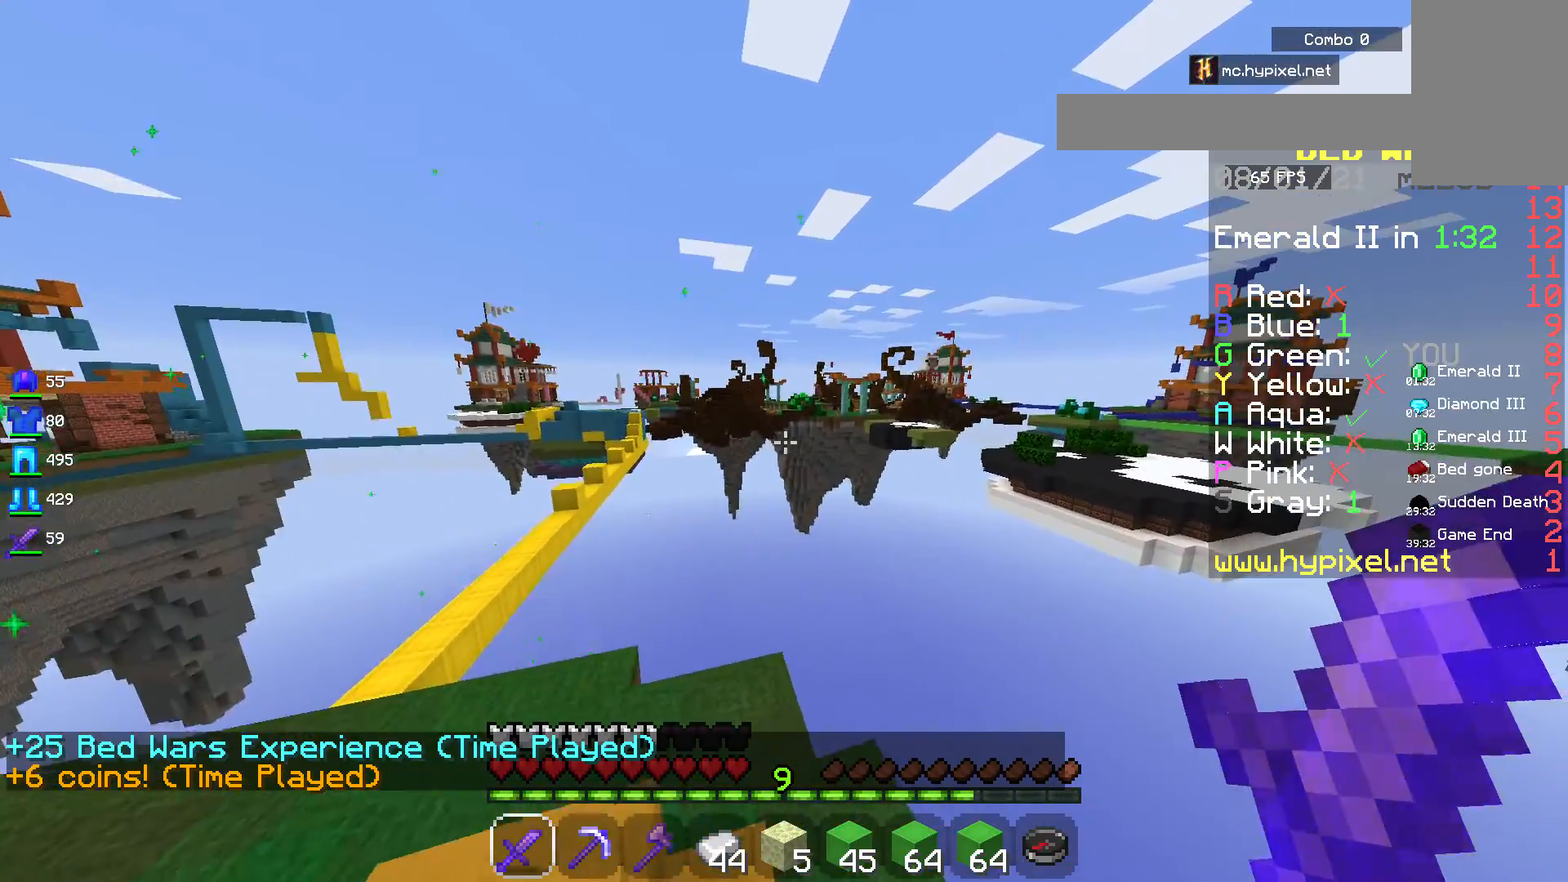
{"keys": ["d", "w"], "mouse": [], "events": [[100, "a", "up"], [150, "d", "down"], [167, "s", "up"], [300, "w", "down"], [350, "d", "up"], [450, "d", "down"]]}
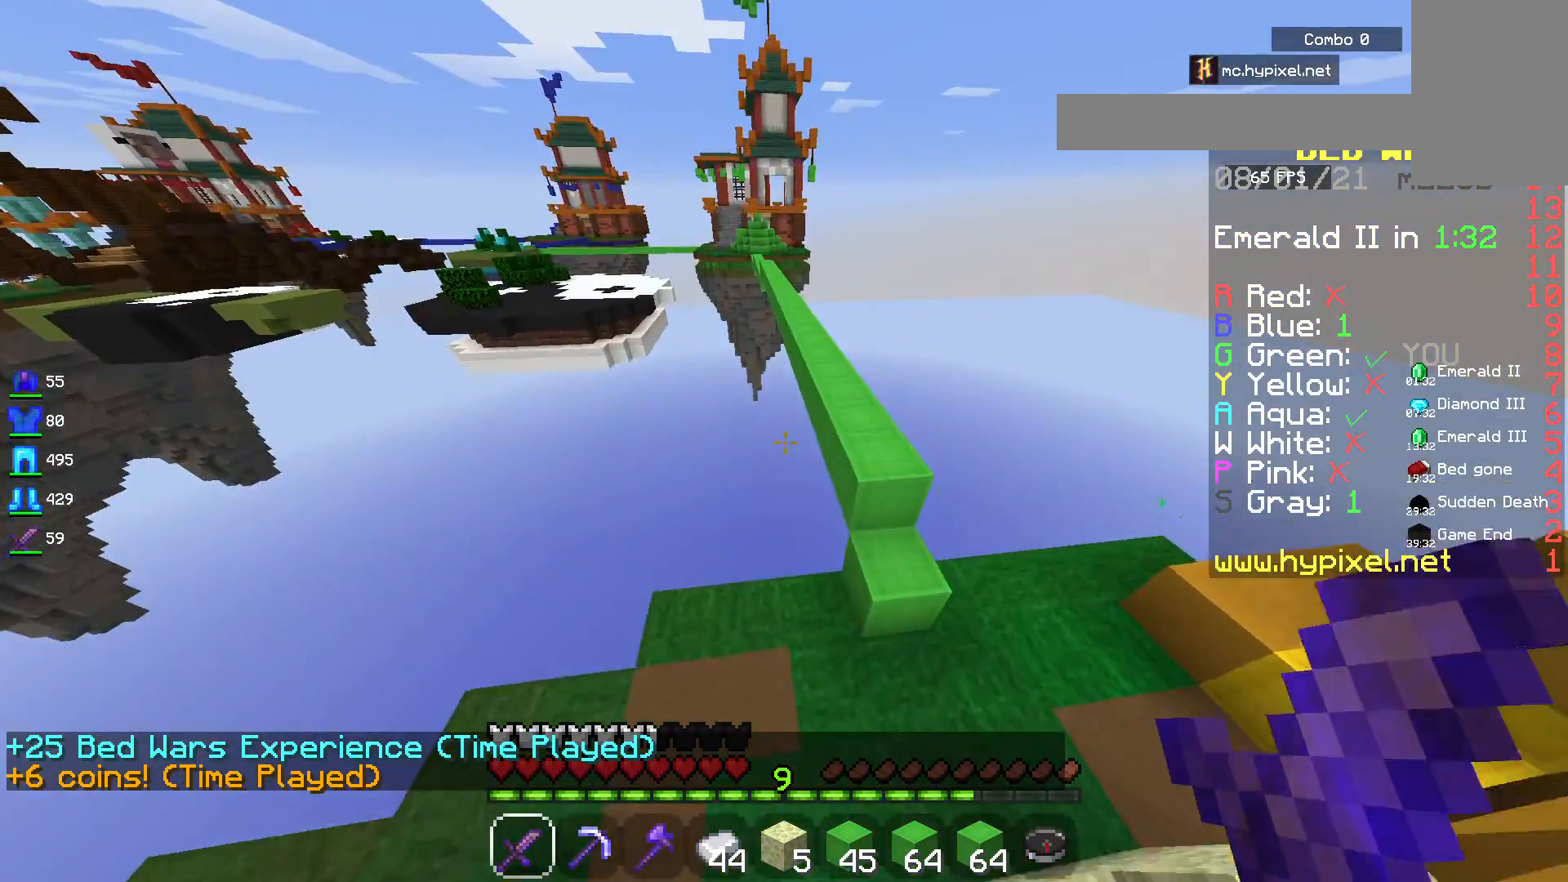
{"keys": ["d"], "mouse": [], "events": [[234, "w", "up"]]}
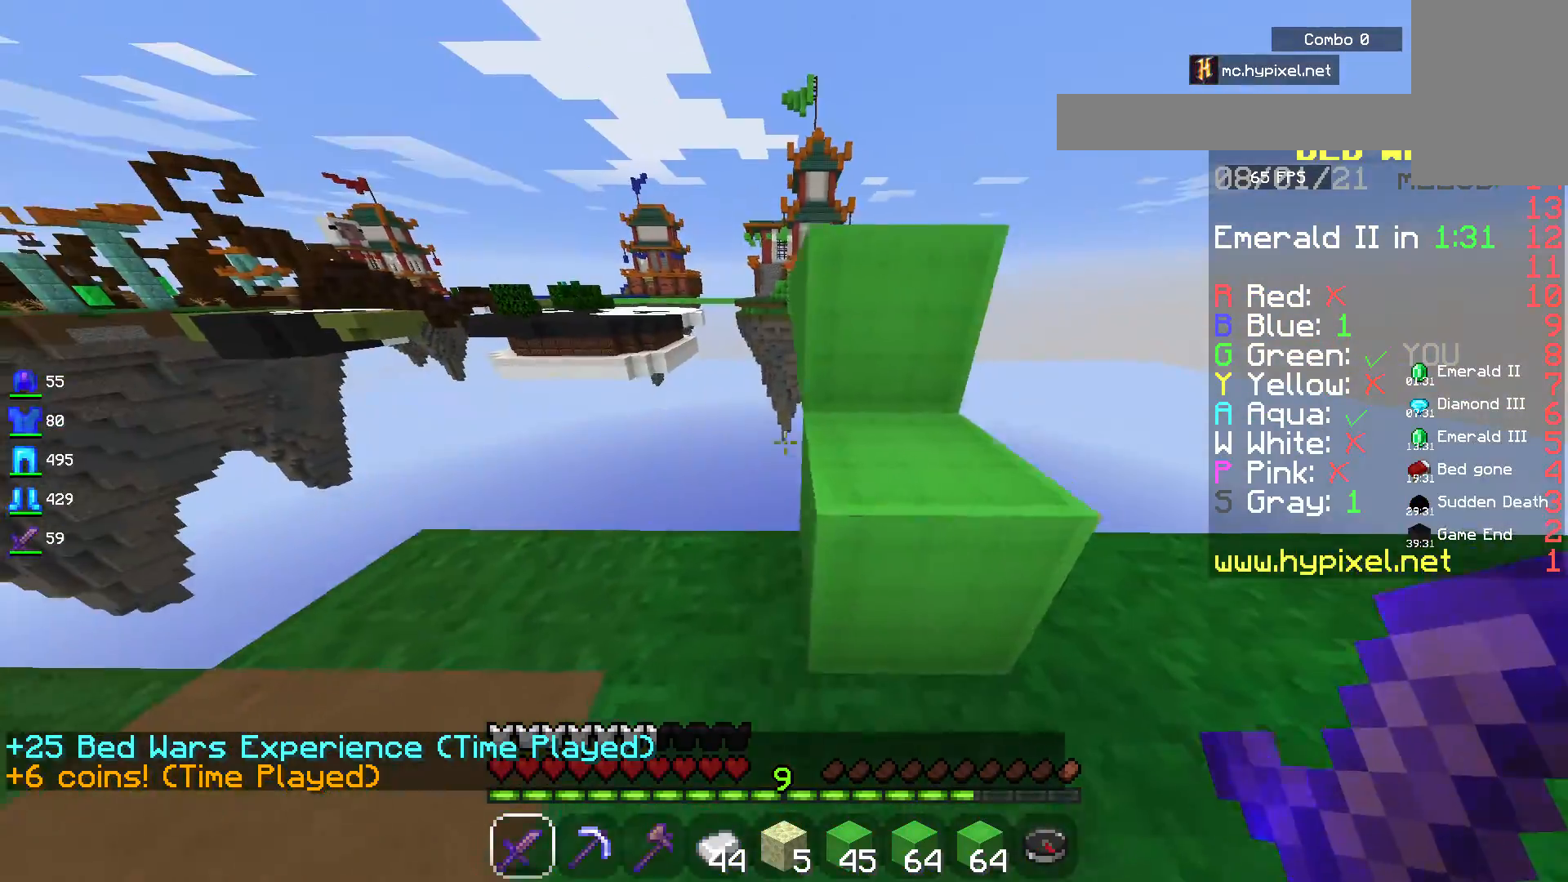
{"keys": ["space", "w"], "mouse": [], "events": [[100, "d", "up"], [150, "w", "down"], [234, "space", "down"]]}